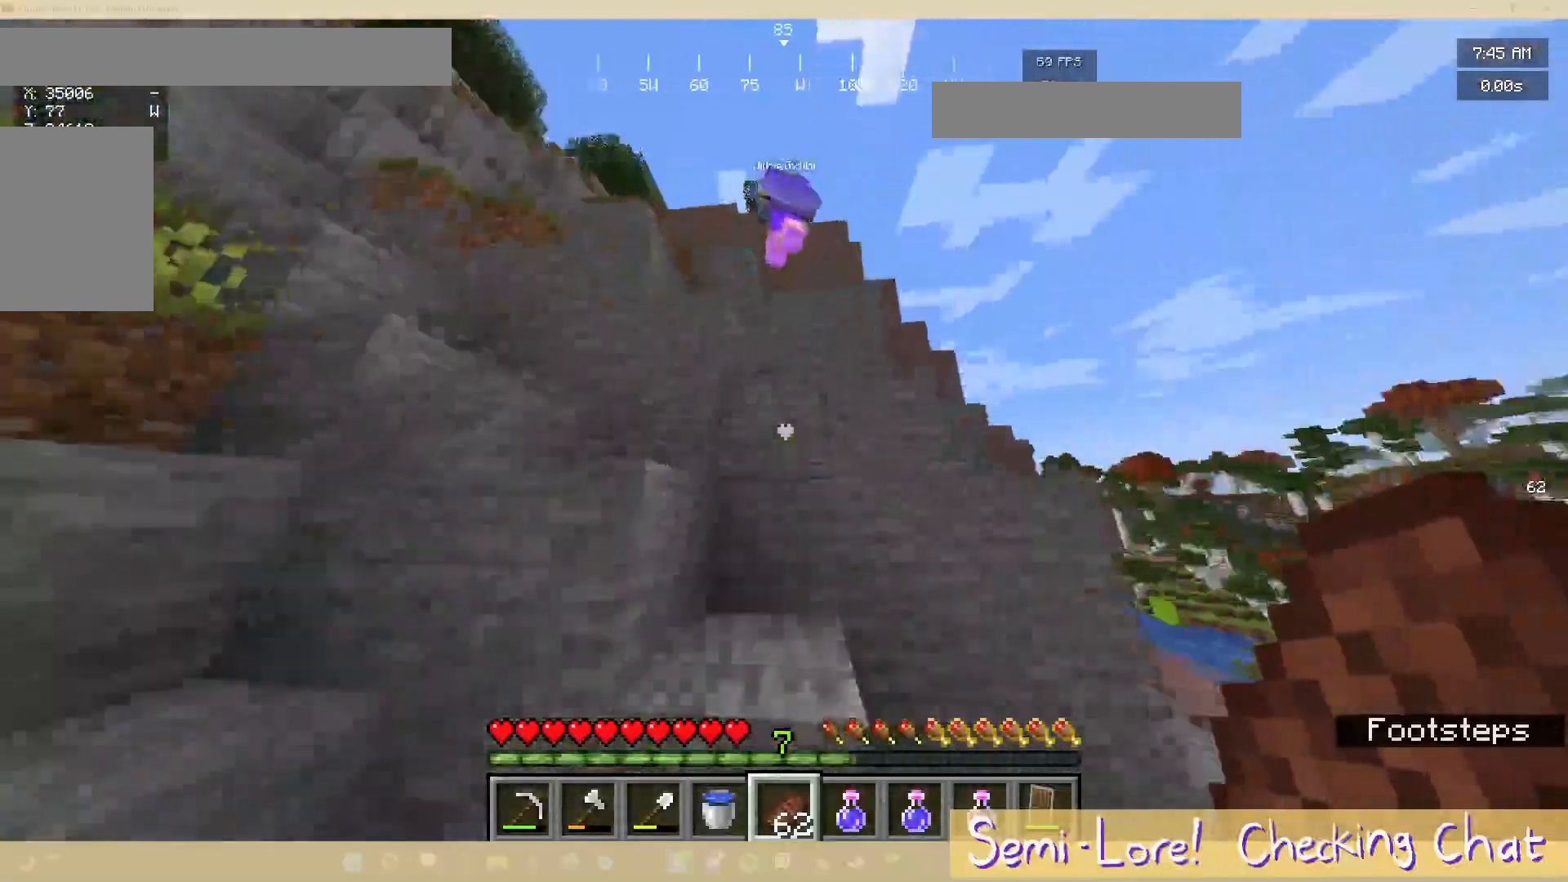
Gameplay with keyboard and mouse; each line is a JSON object with the keys and mouse buttons held at the frame after it. "events" lists presses ("down") and releases ("up") of "a", "d", "s", "w", "mouse_left" and "mouse_right" between this image and that frame as [ms after this image, input, new state], when the widget could be followed in between. "mouse_left", "mouse_right" = the "left", "right" buttons of the "mouse" list. No other keys are recorded. Fast repeated clicks can show as one long hold. Mouse movement is not recorded.
{"keys": ["w"], "mouse": [], "events": []}
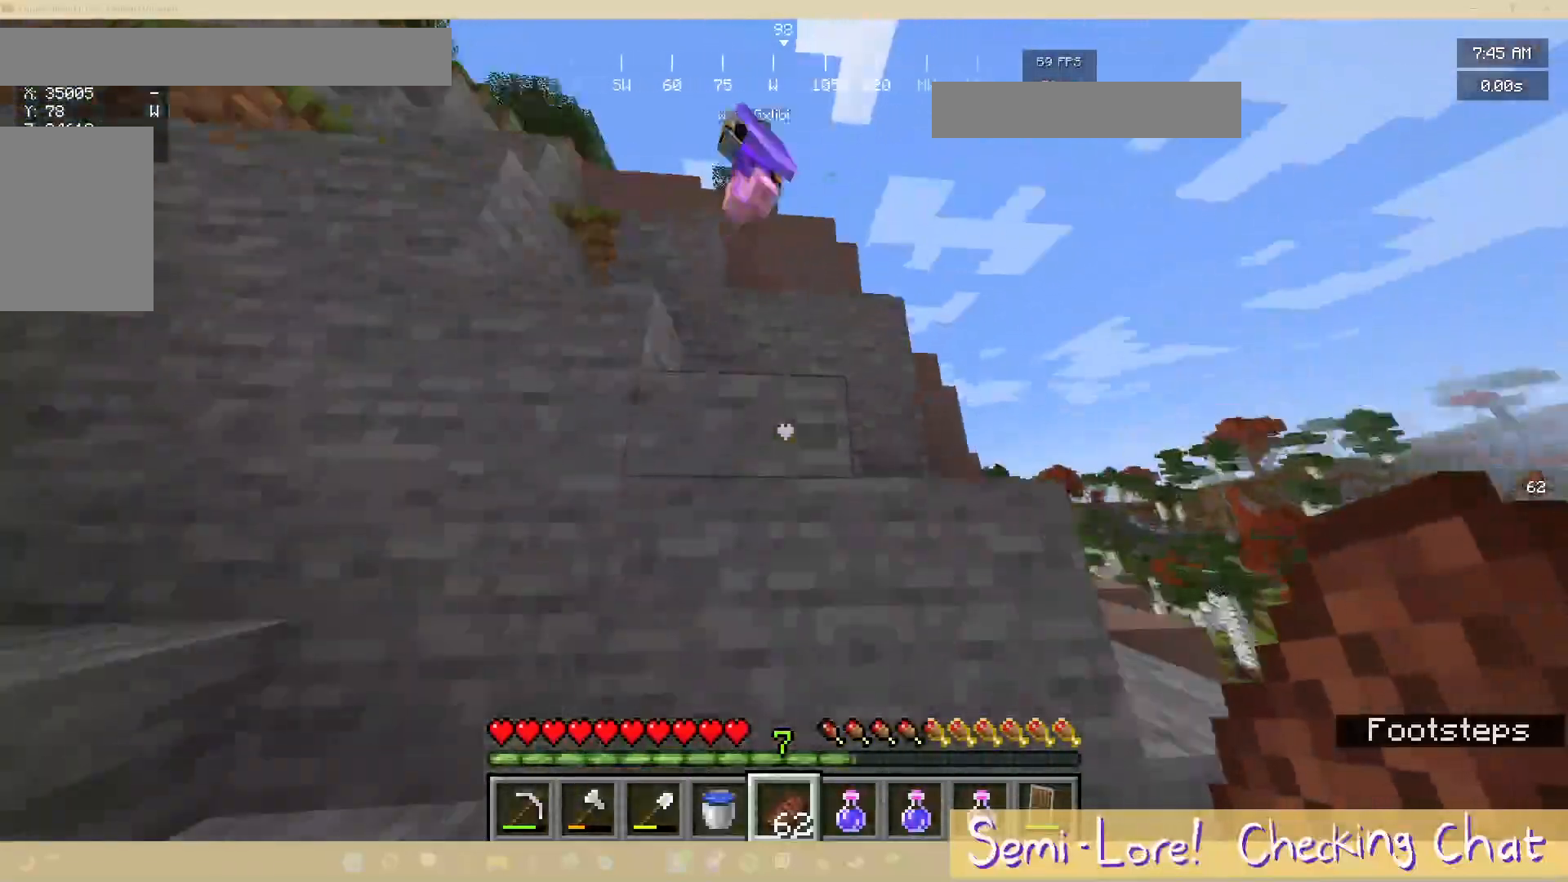
{"keys": ["a", "w"], "mouse": [], "events": [[150, "a", "down"]]}
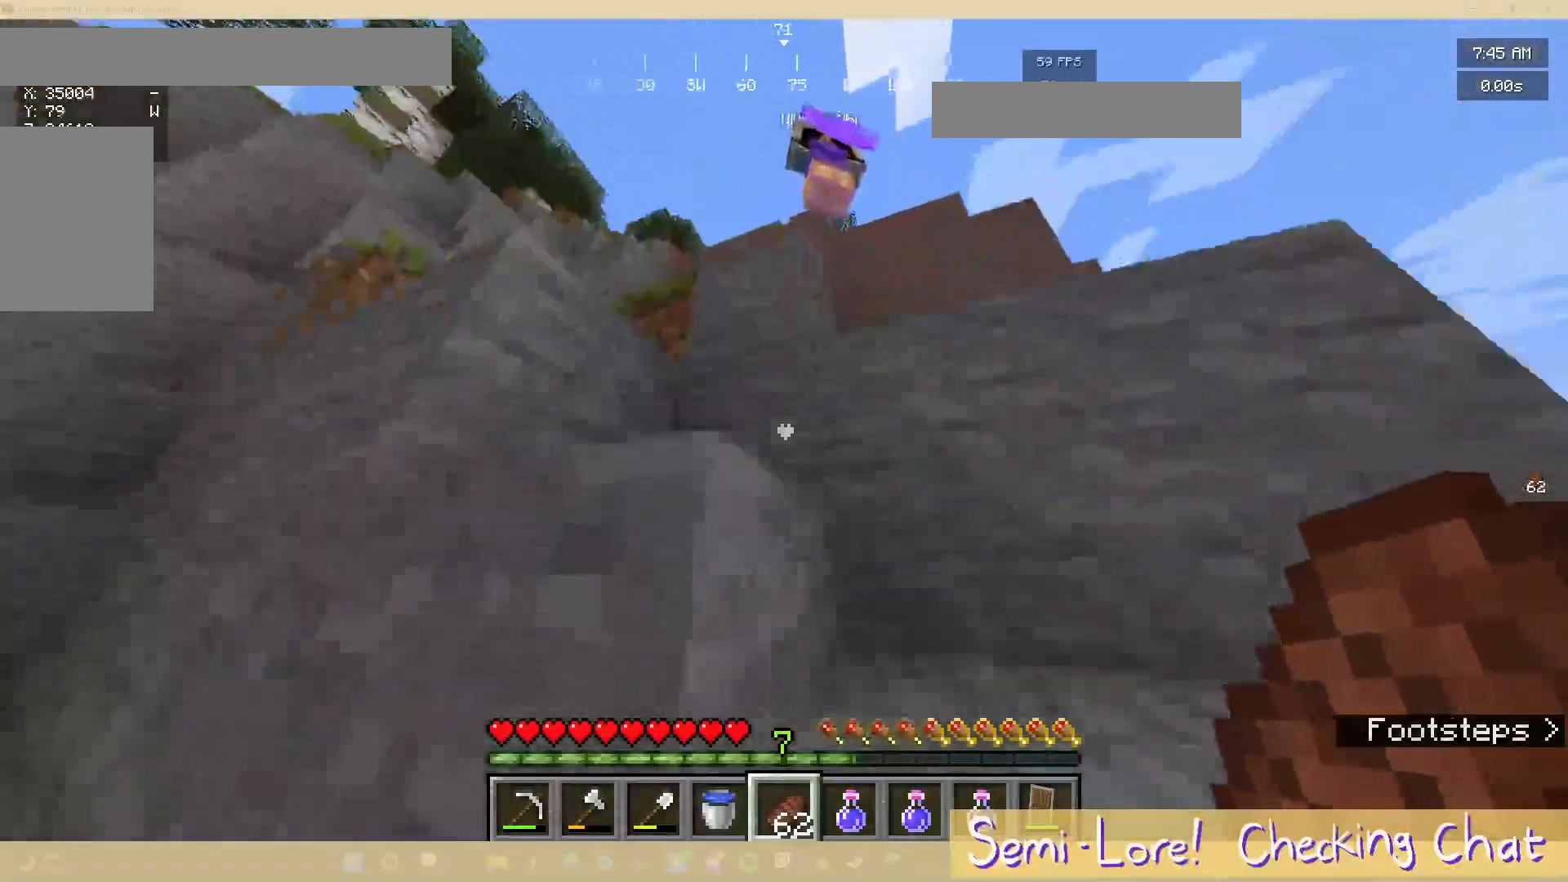
{"keys": ["a", "w"], "mouse": [], "events": []}
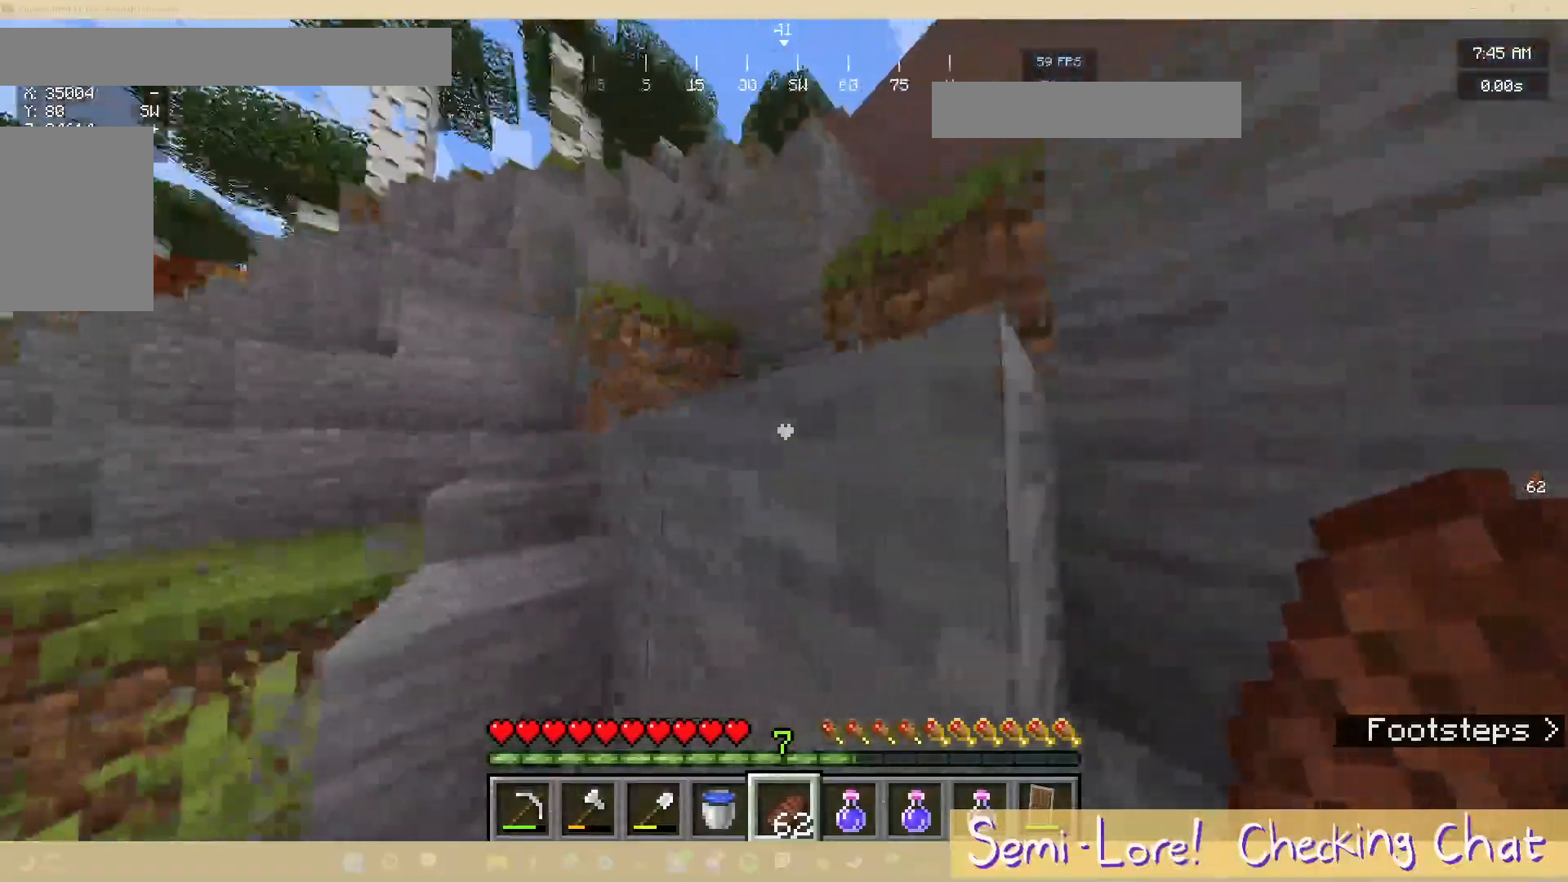
{"keys": ["a", "w"], "mouse": [], "events": []}
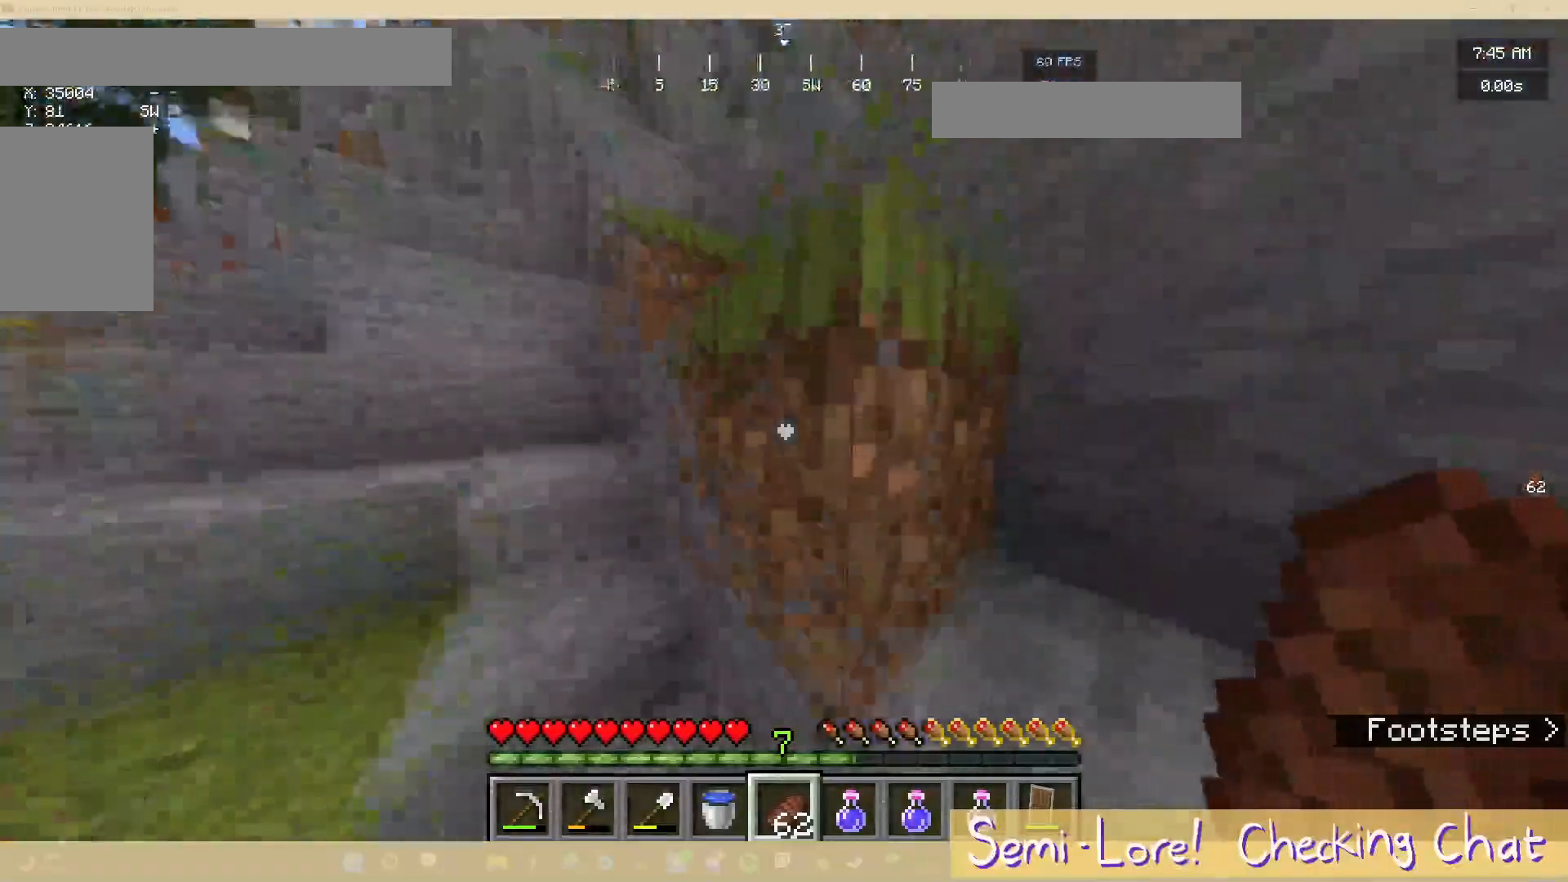
{"keys": ["a", "w"], "mouse": [], "events": []}
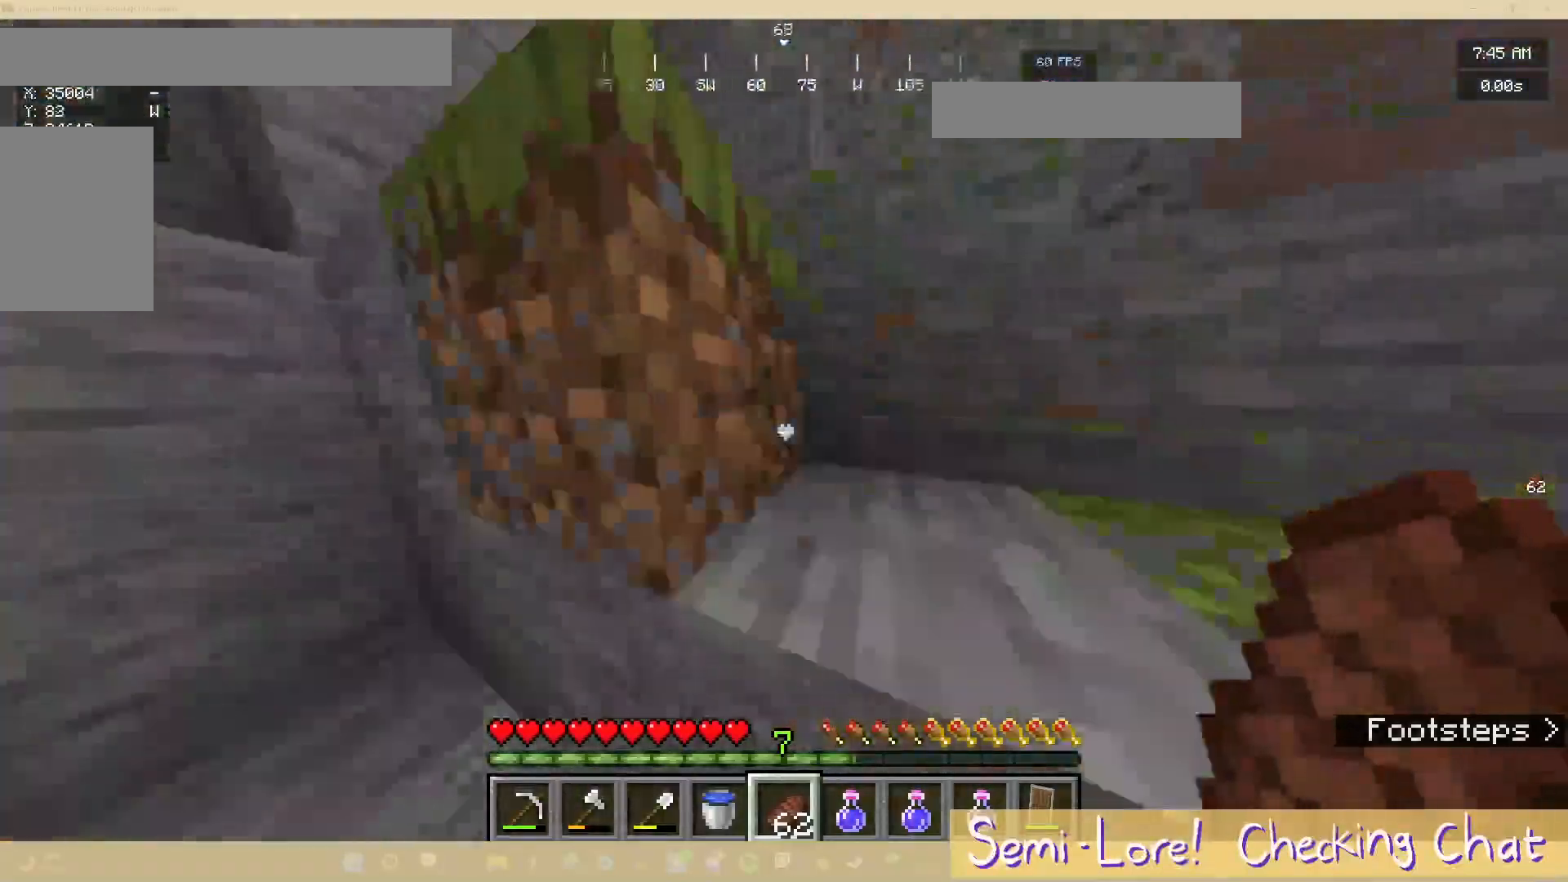
{"keys": ["w"], "mouse": [], "events": [[250, "a", "up"]]}
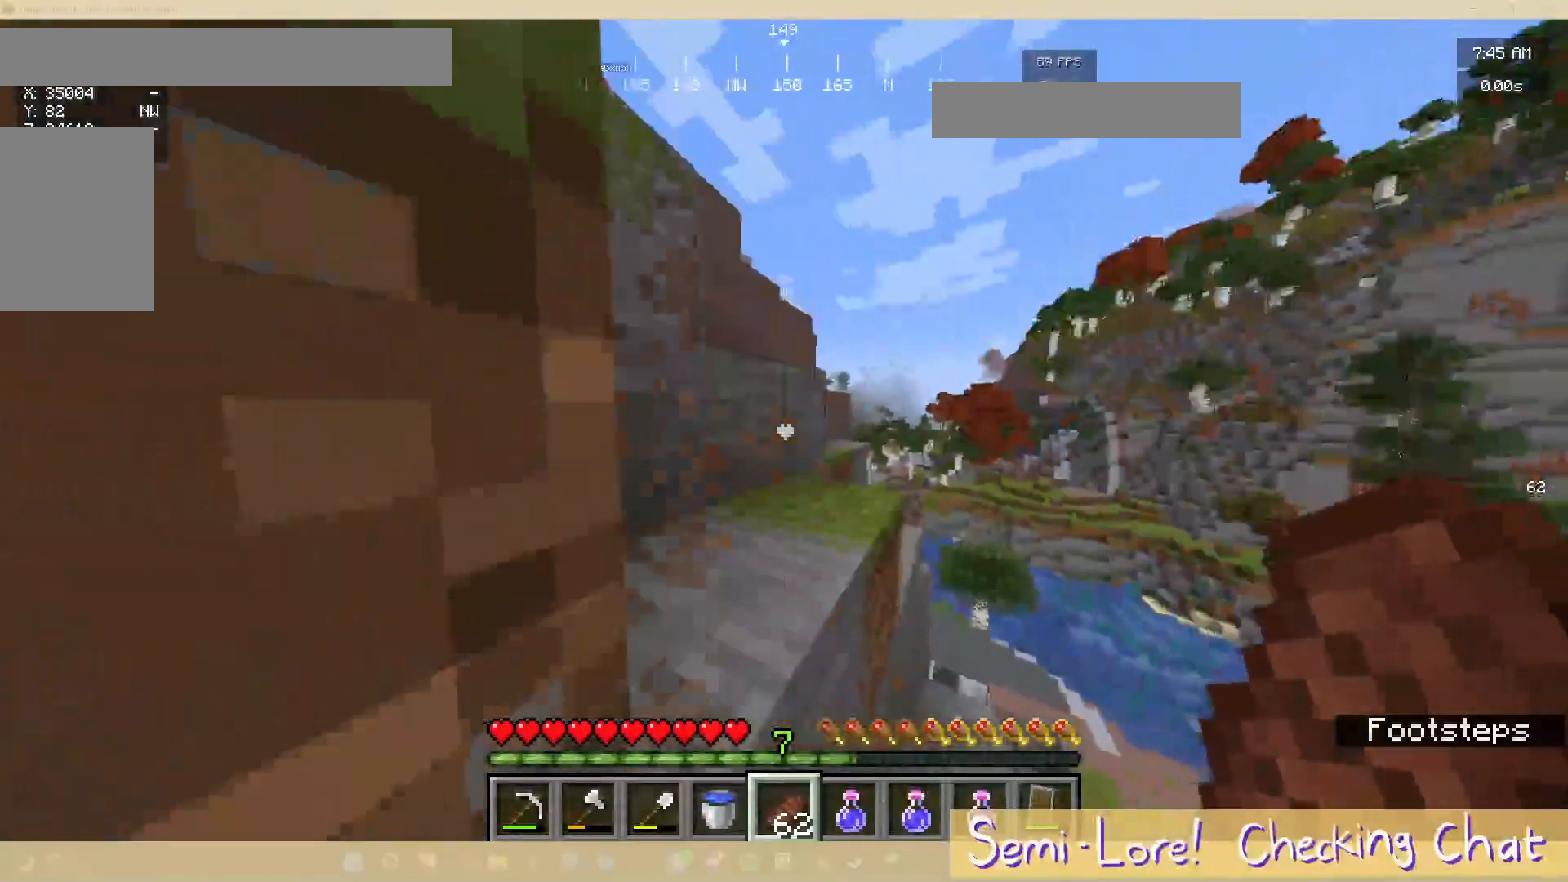
{"keys": ["w"], "mouse": [], "events": []}
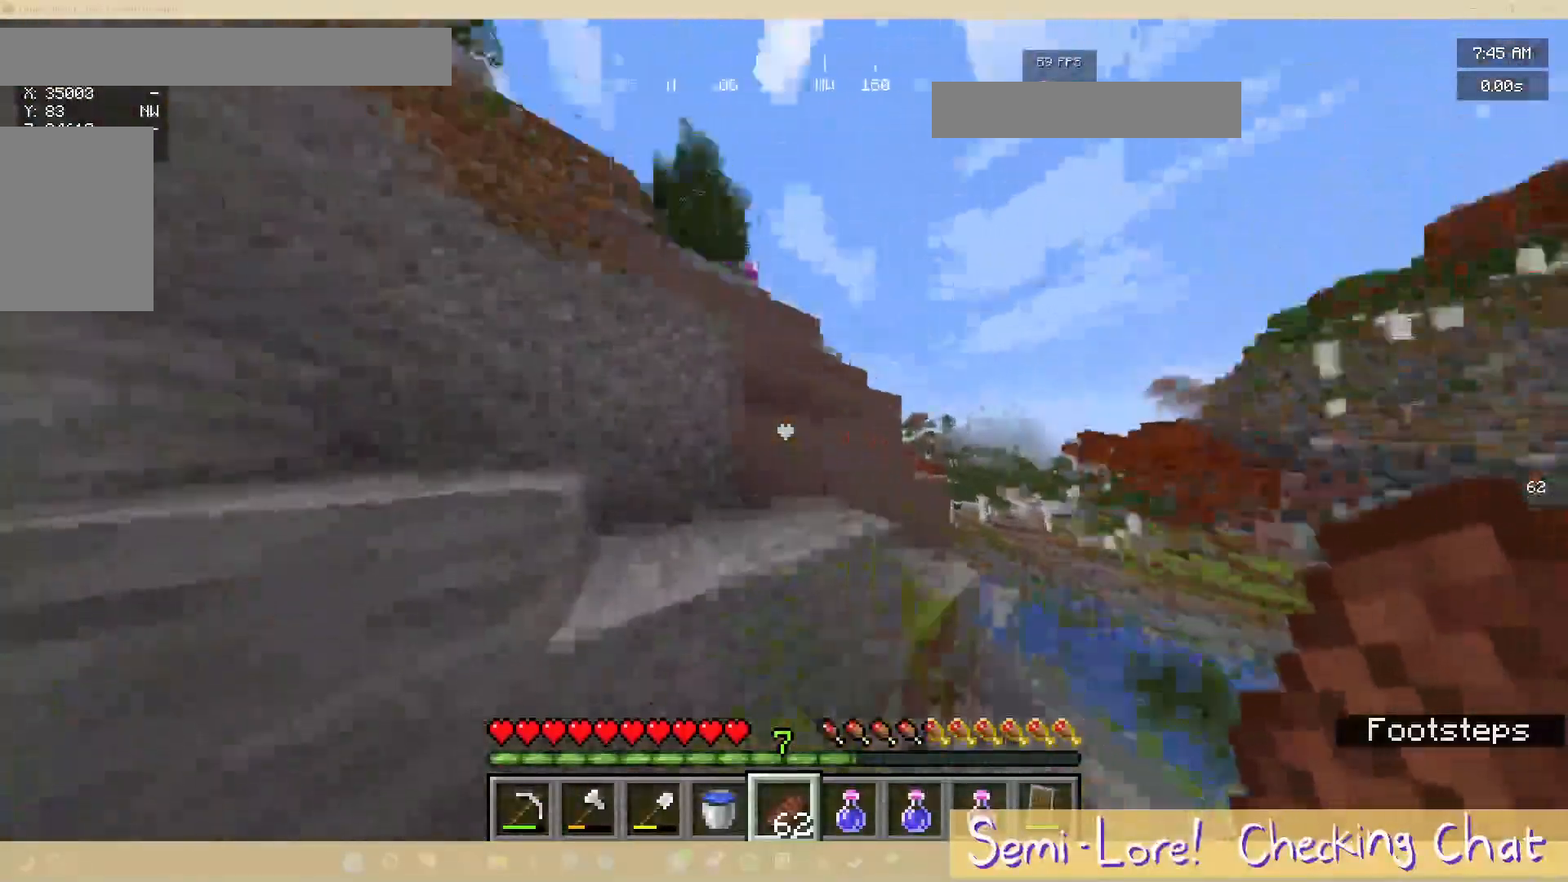
{"keys": ["w"], "mouse": [], "events": [[333, "a", "down"], [467, "a", "up"]]}
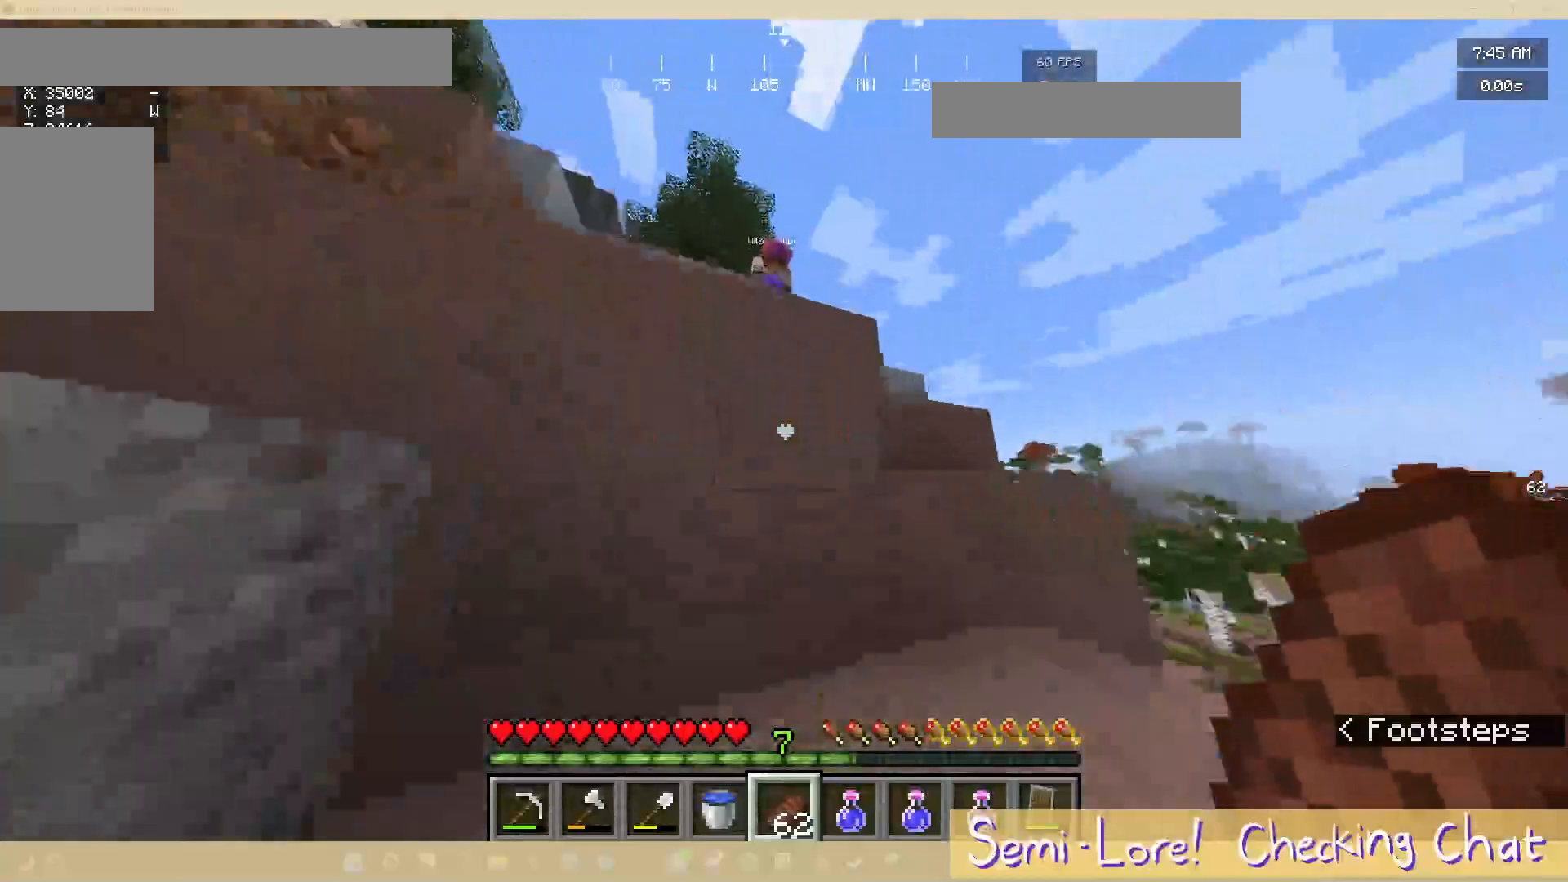
{"keys": ["w"], "mouse": [], "events": []}
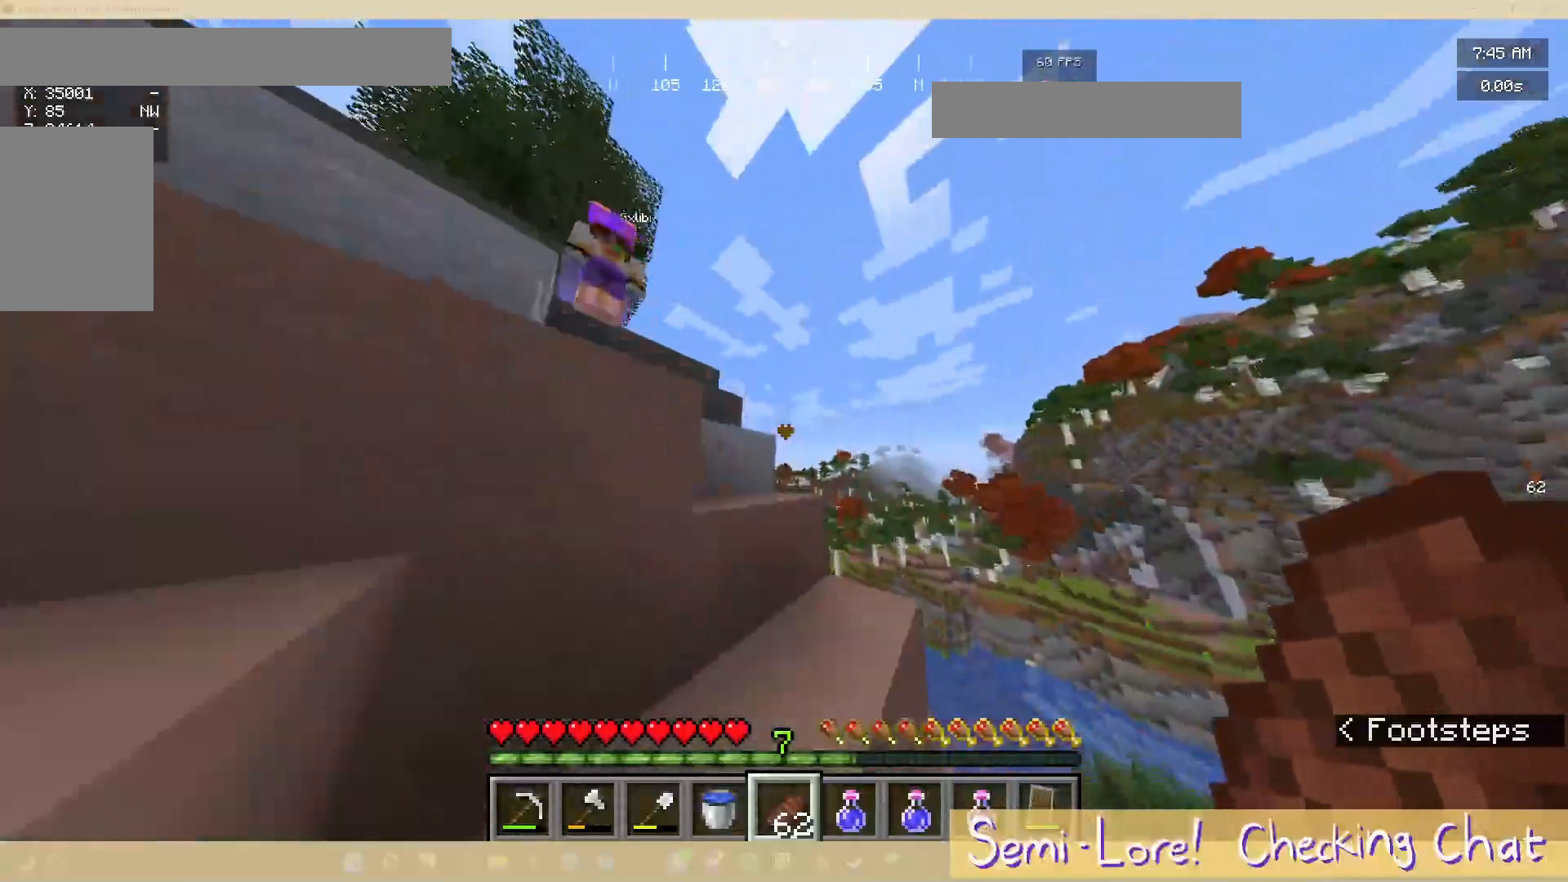
{"keys": ["w"], "mouse": [], "events": []}
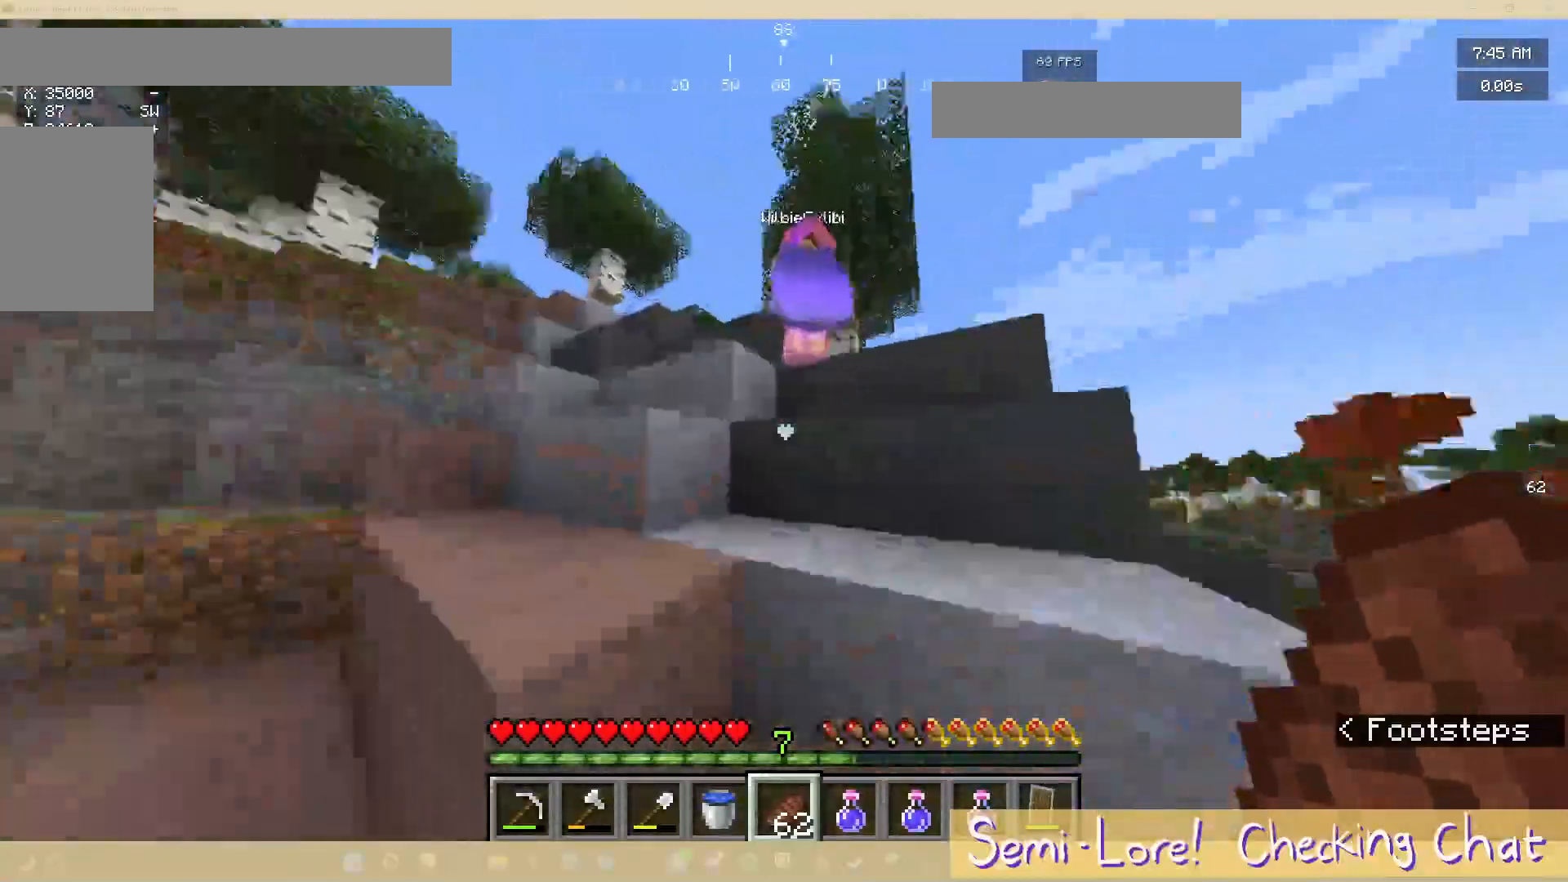
{"keys": ["a", "w"], "mouse": [], "events": [[83, "a", "down"]]}
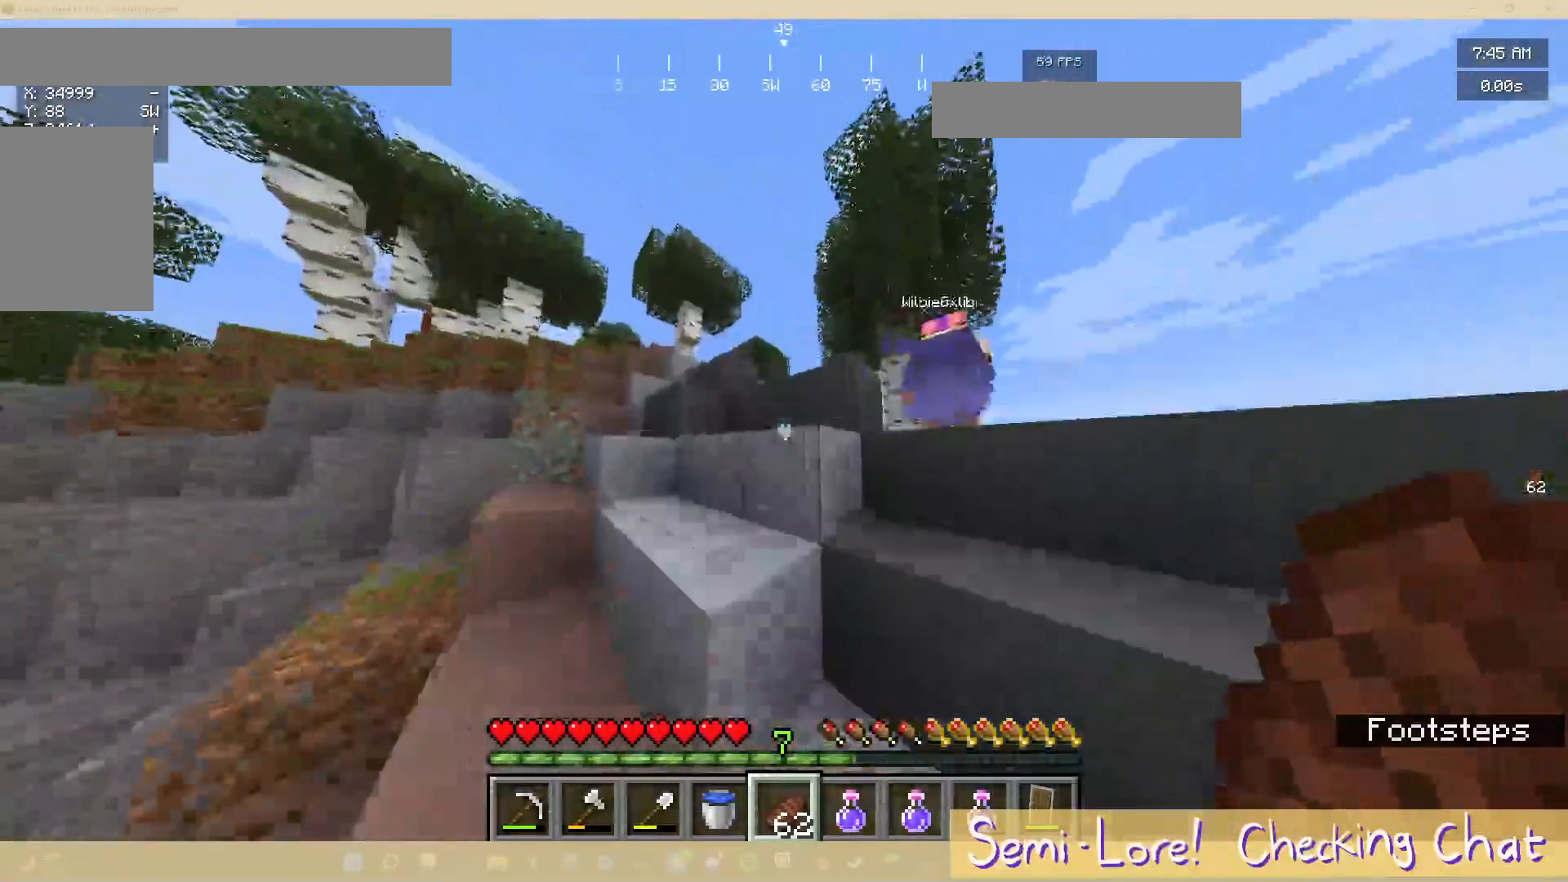
{"keys": ["w"], "mouse": [], "events": [[317, "a", "up"]]}
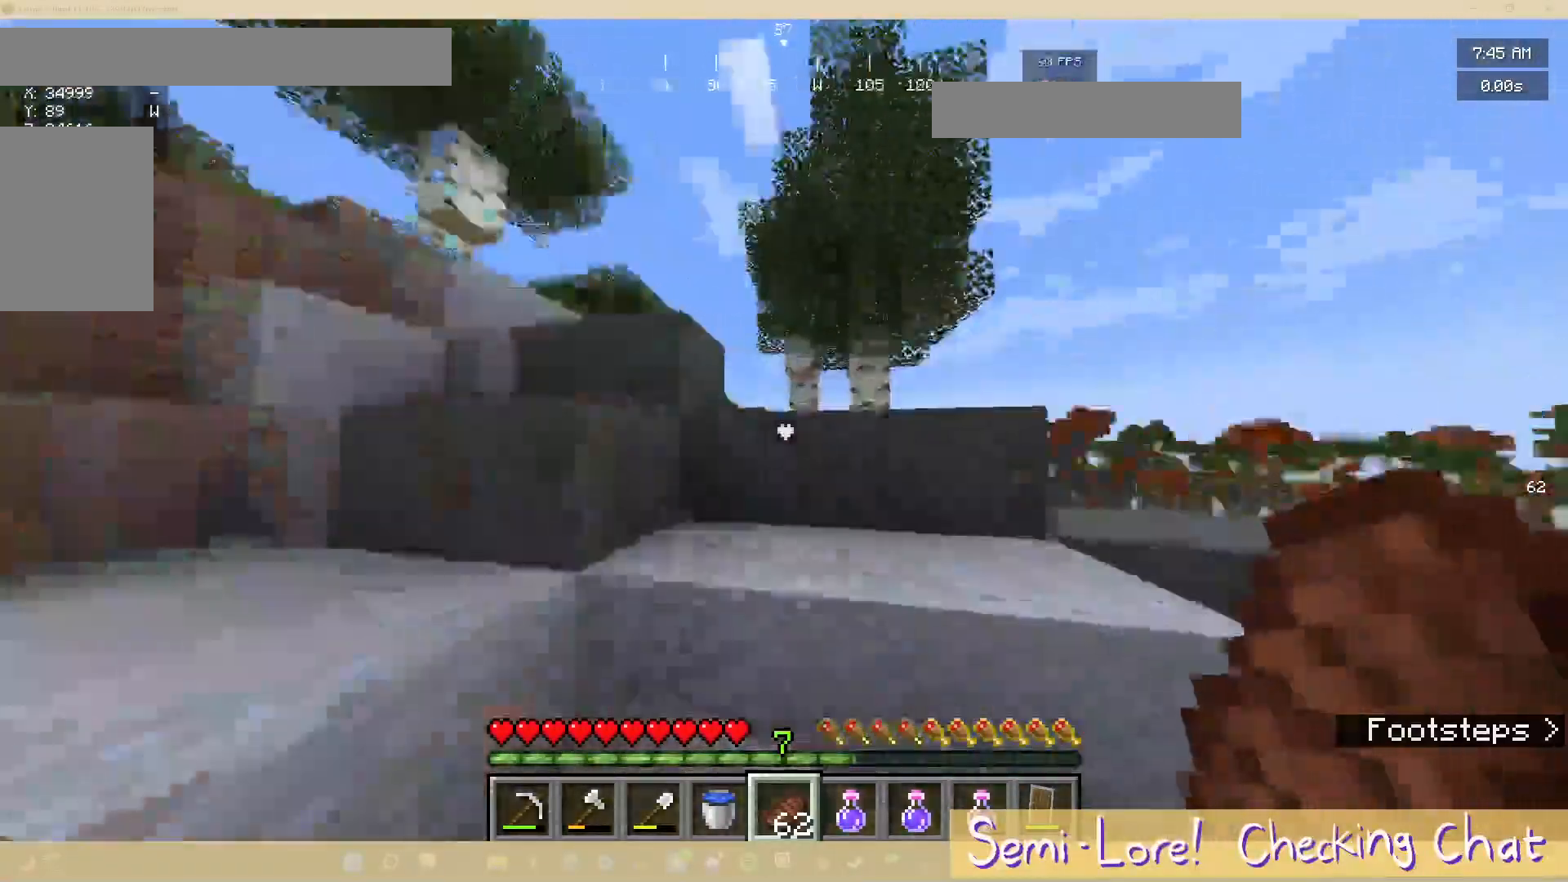
{"keys": ["w"], "mouse": [], "events": []}
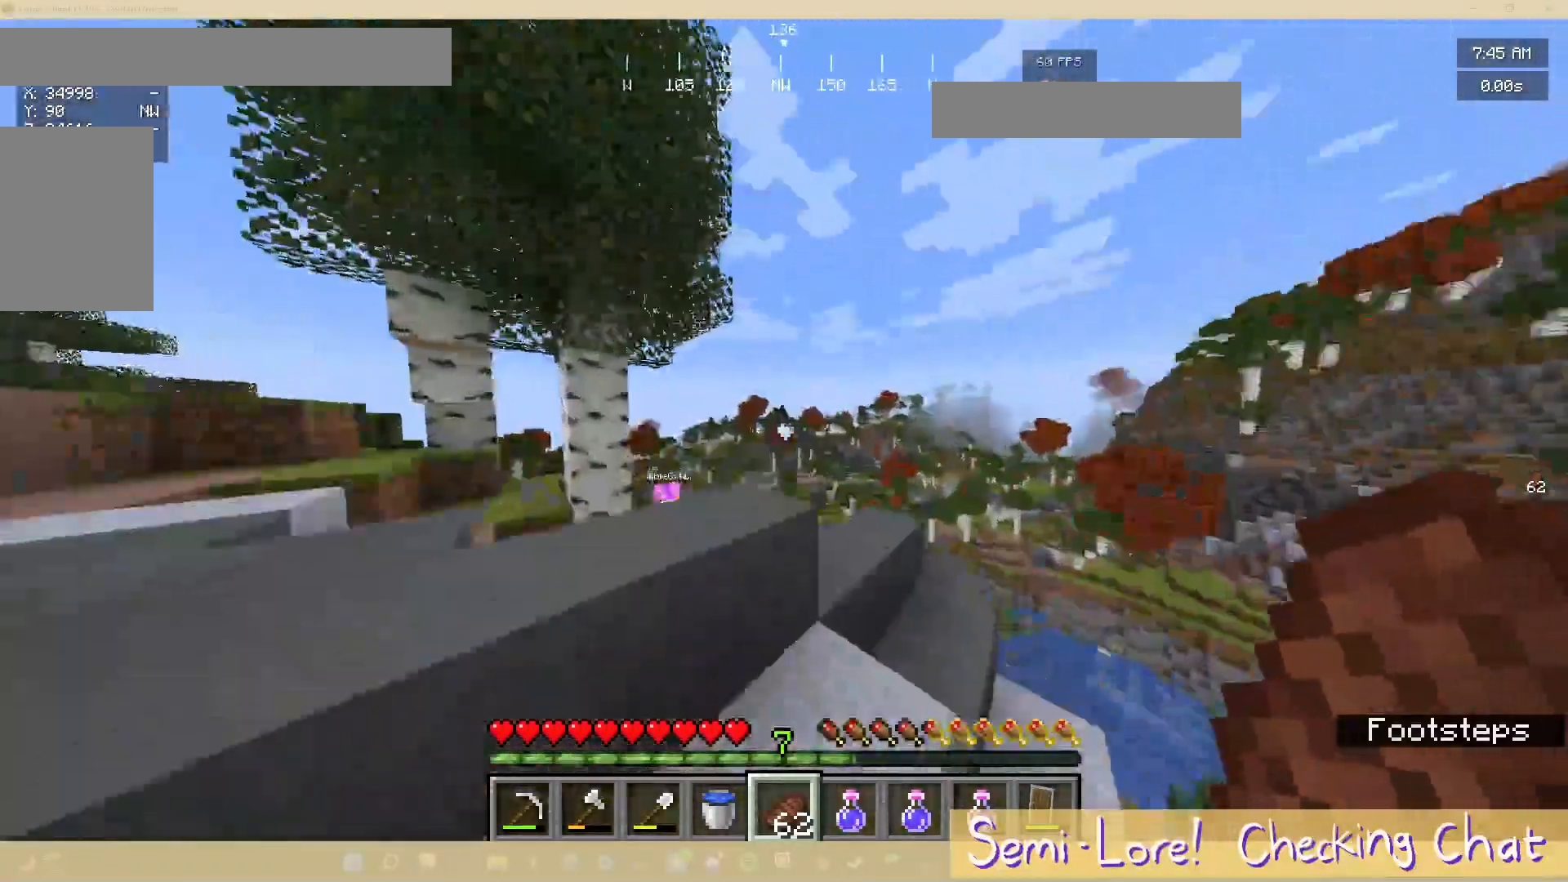
{"keys": ["a", "w"], "mouse": [], "events": [[450, "a", "down"]]}
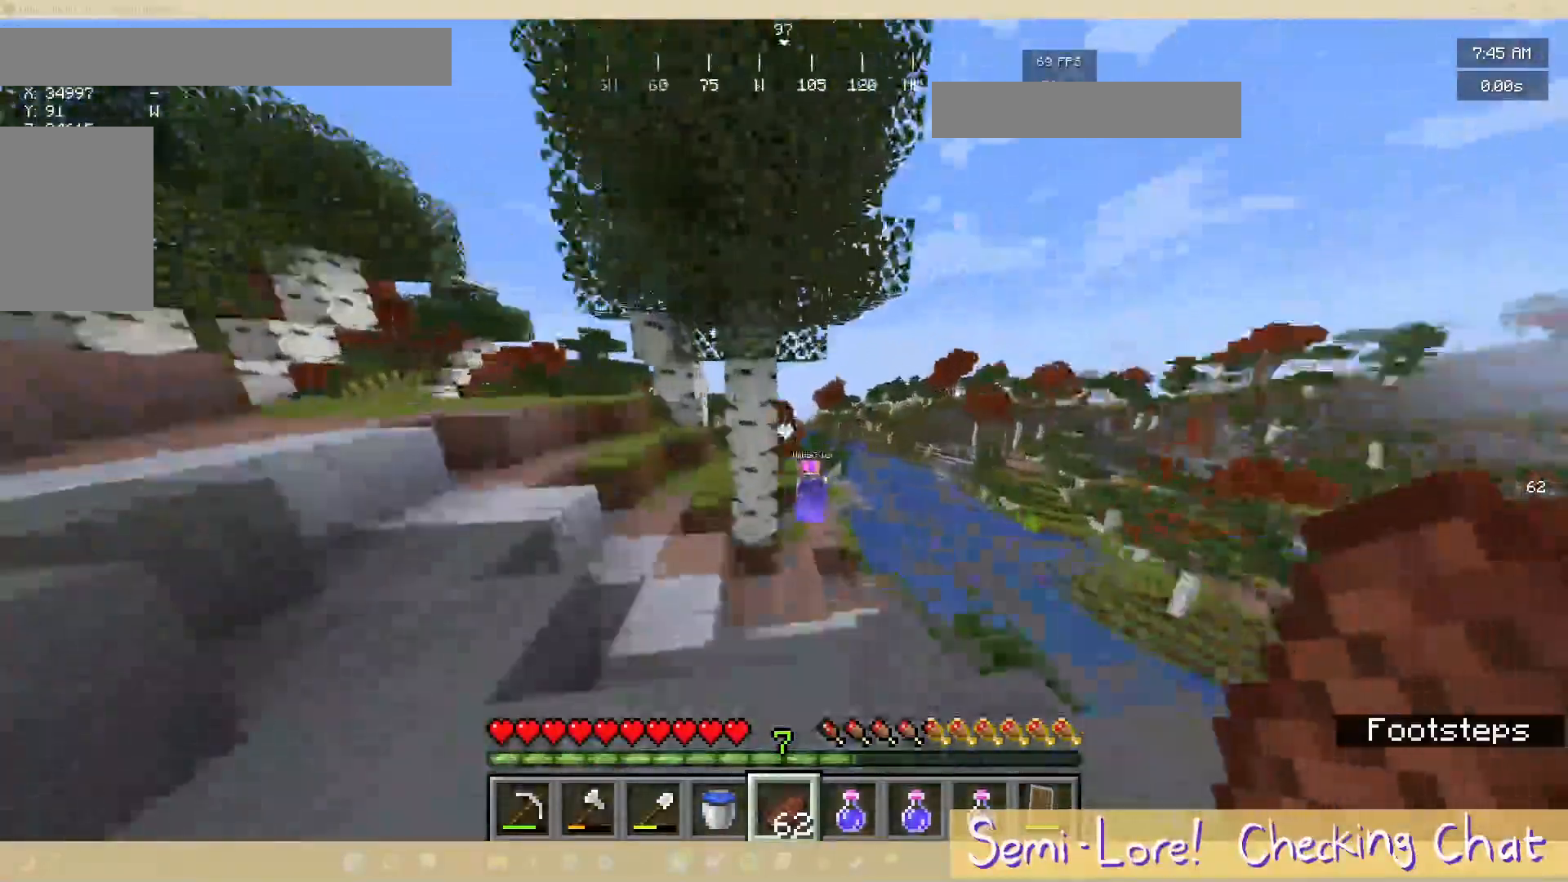
{"keys": ["a", "w"], "mouse": [], "events": []}
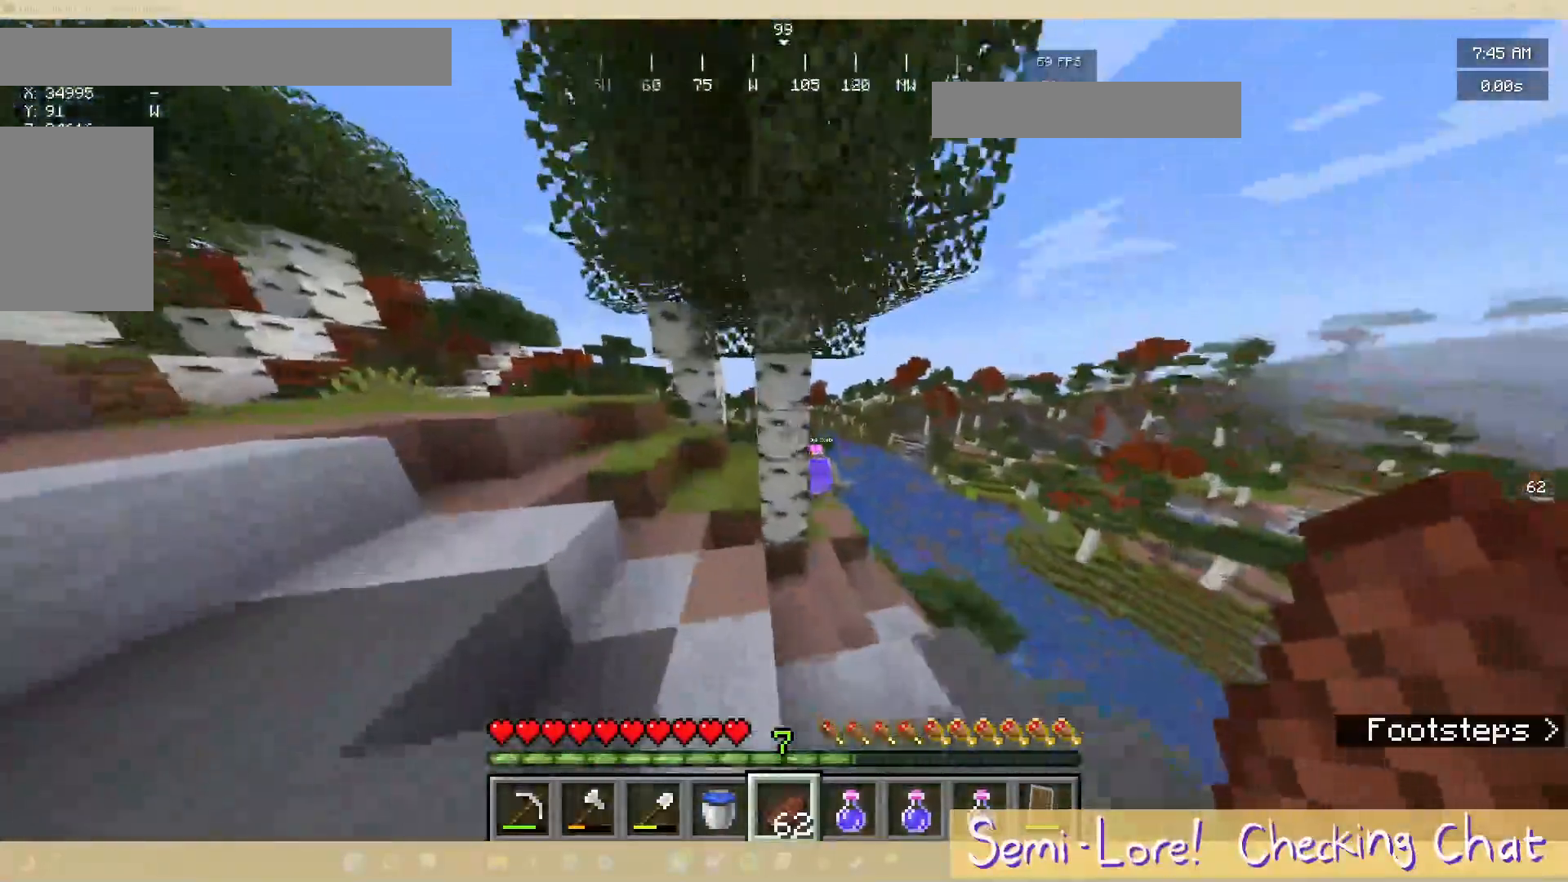
{"keys": ["a", "w"], "mouse": [], "events": [[67, "a", "up"], [283, "a", "down"]]}
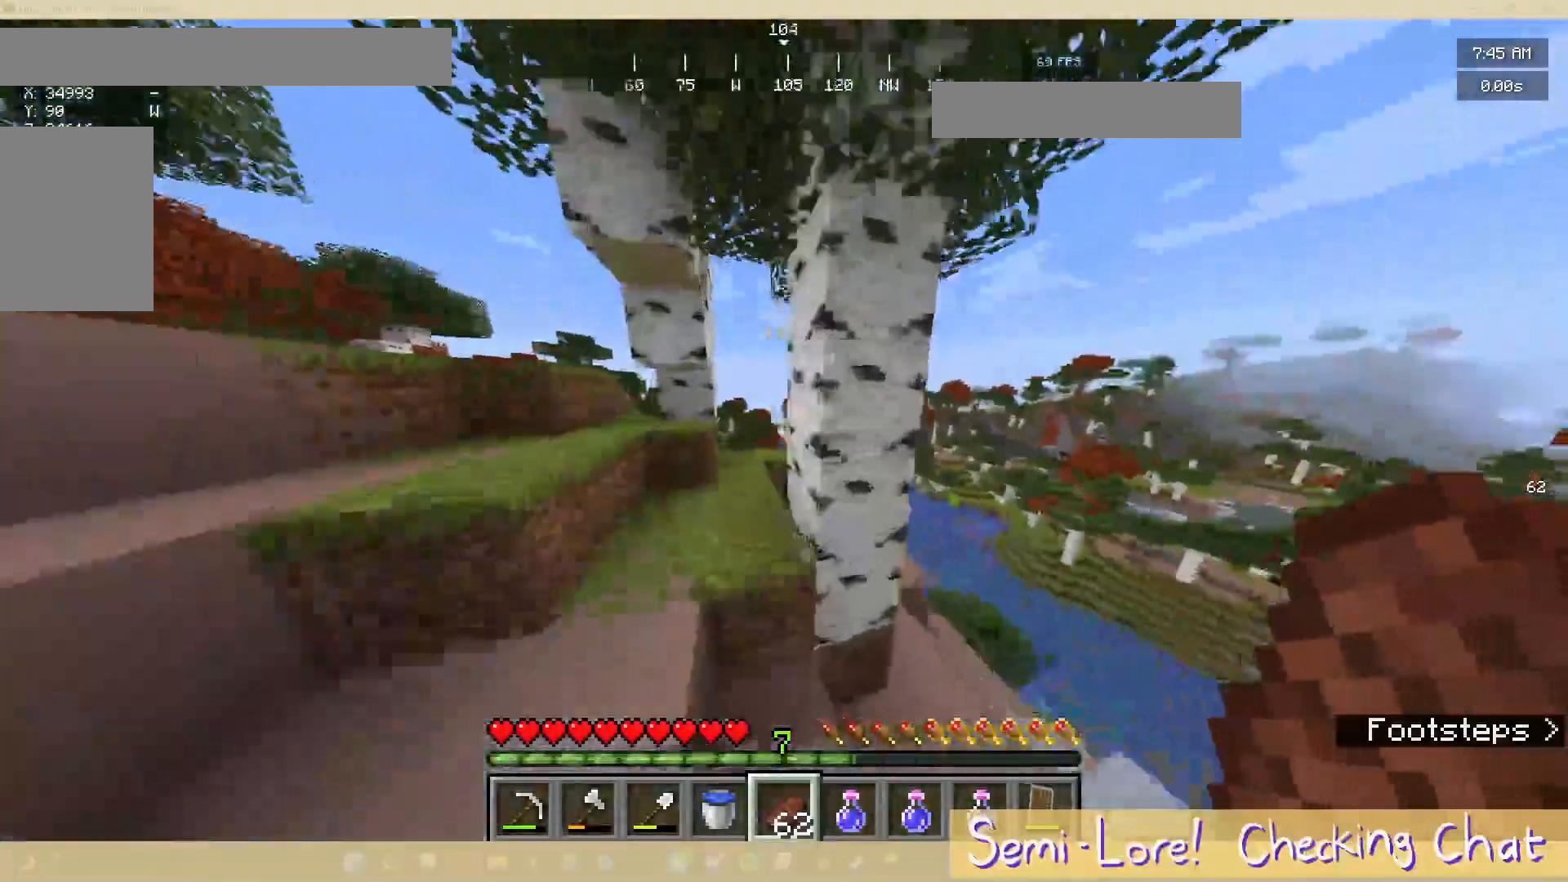
{"keys": ["w"], "mouse": [], "events": [[83, "a", "up"]]}
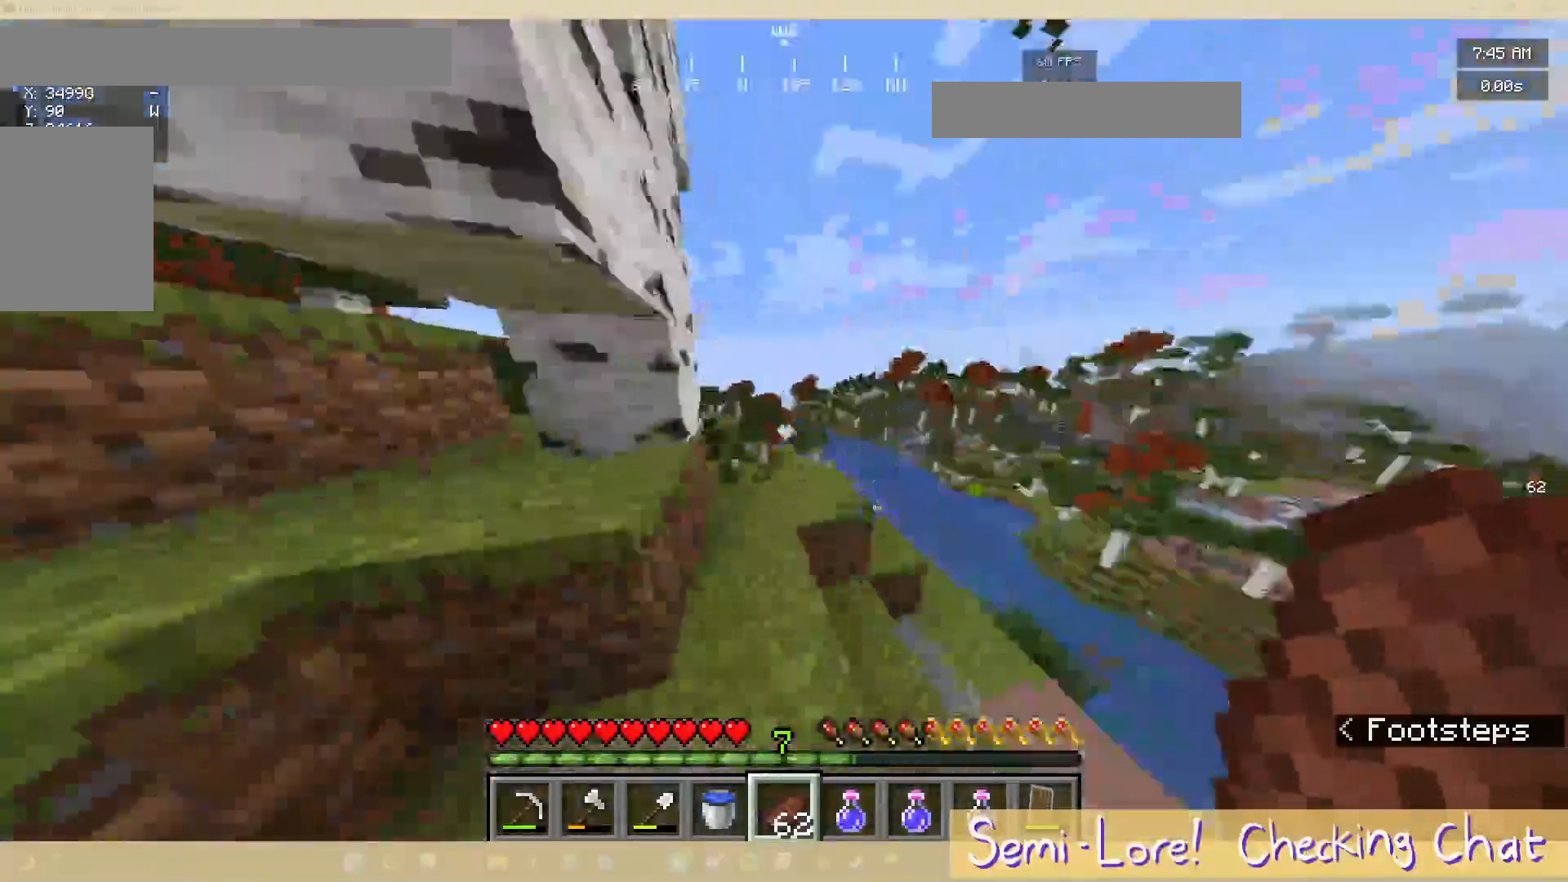
{"keys": ["a"], "mouse": [], "events": [[483, "w", "up"], [500, "a", "down"]]}
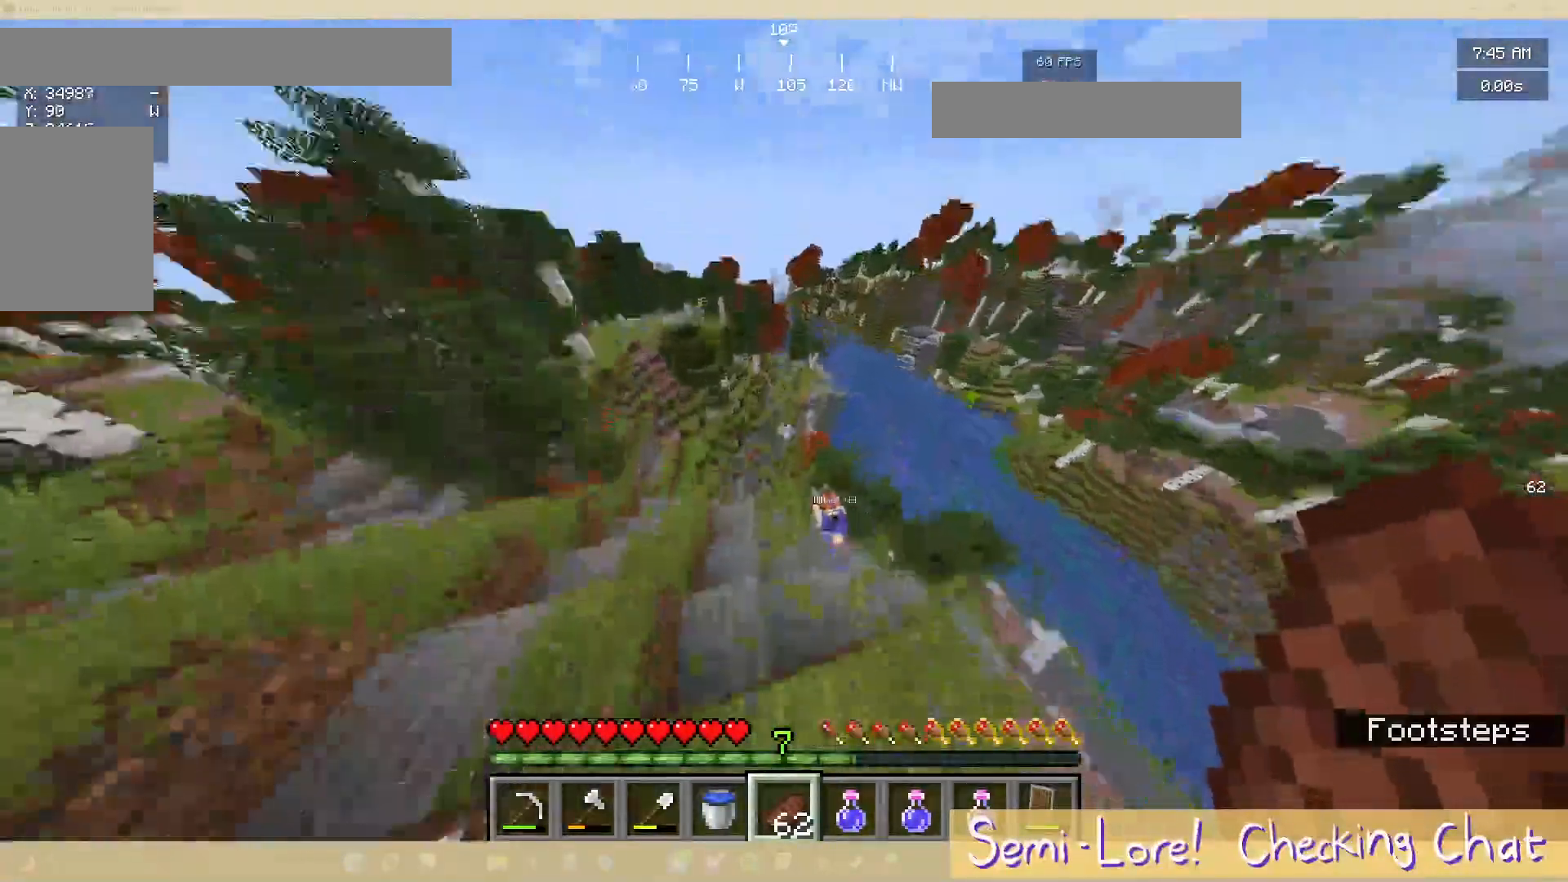
{"keys": ["a", "w"], "mouse": [], "events": [[217, "w", "down"]]}
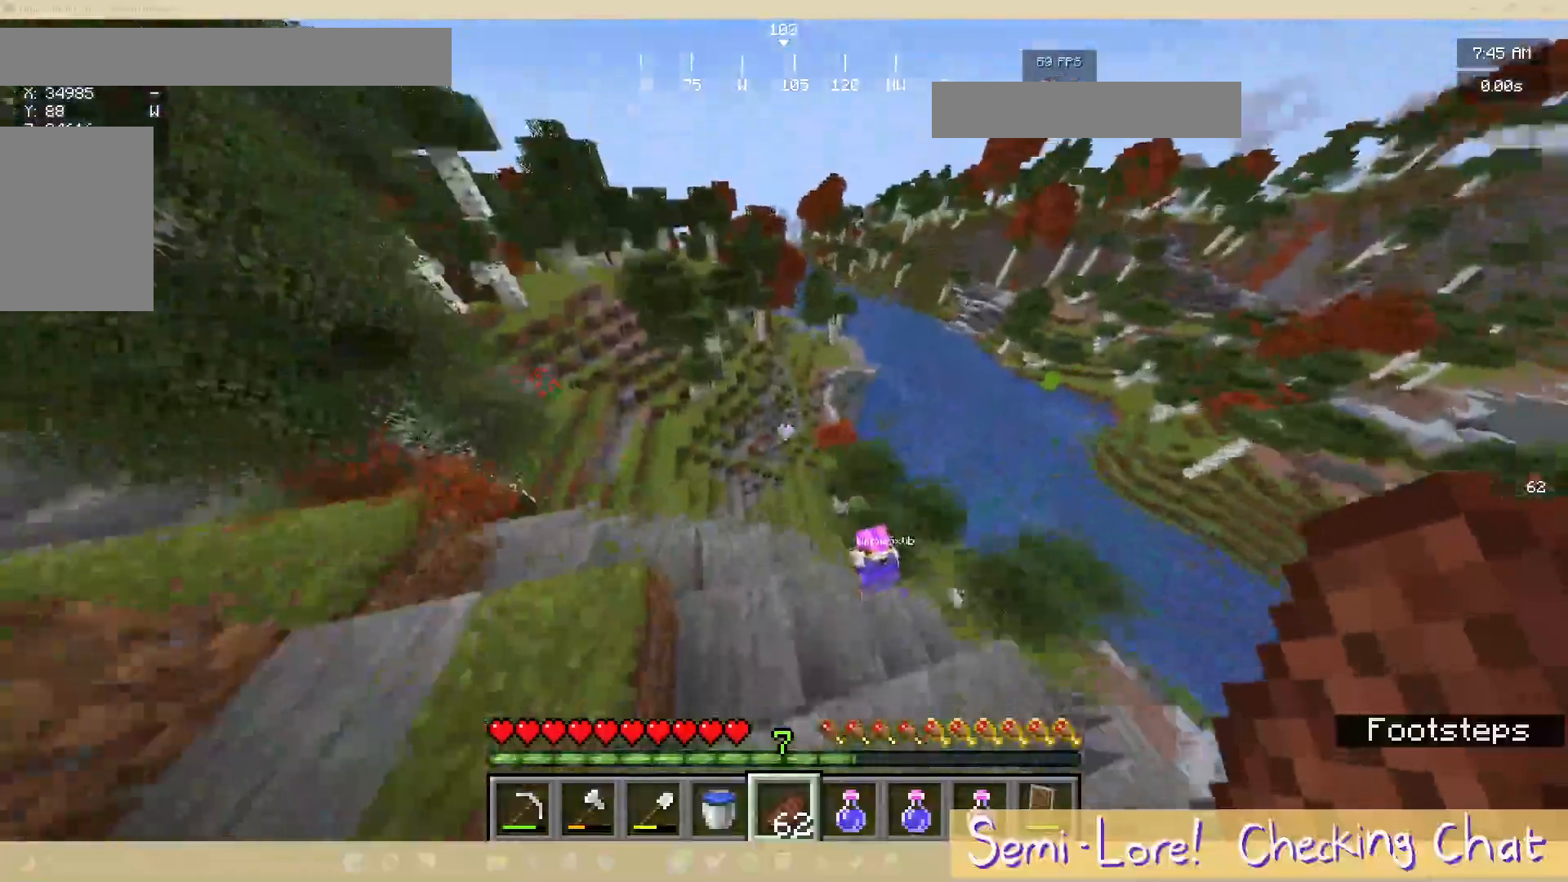
{"keys": ["a", "w"], "mouse": [], "events": [[350, "a", "up"], [417, "a", "down"]]}
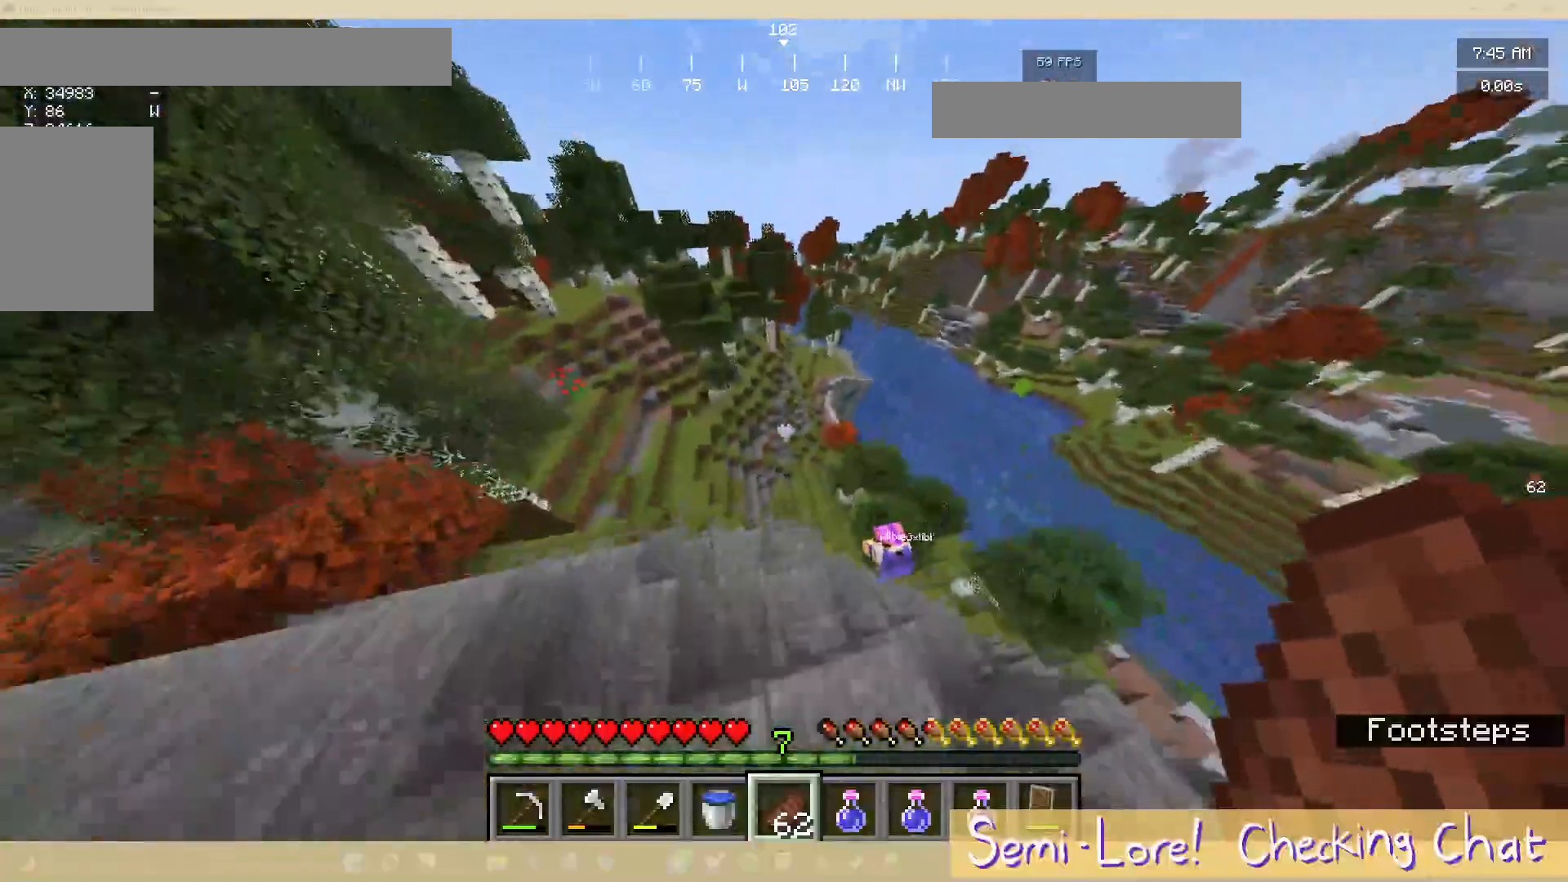
{"keys": ["a", "w"], "mouse": [], "events": []}
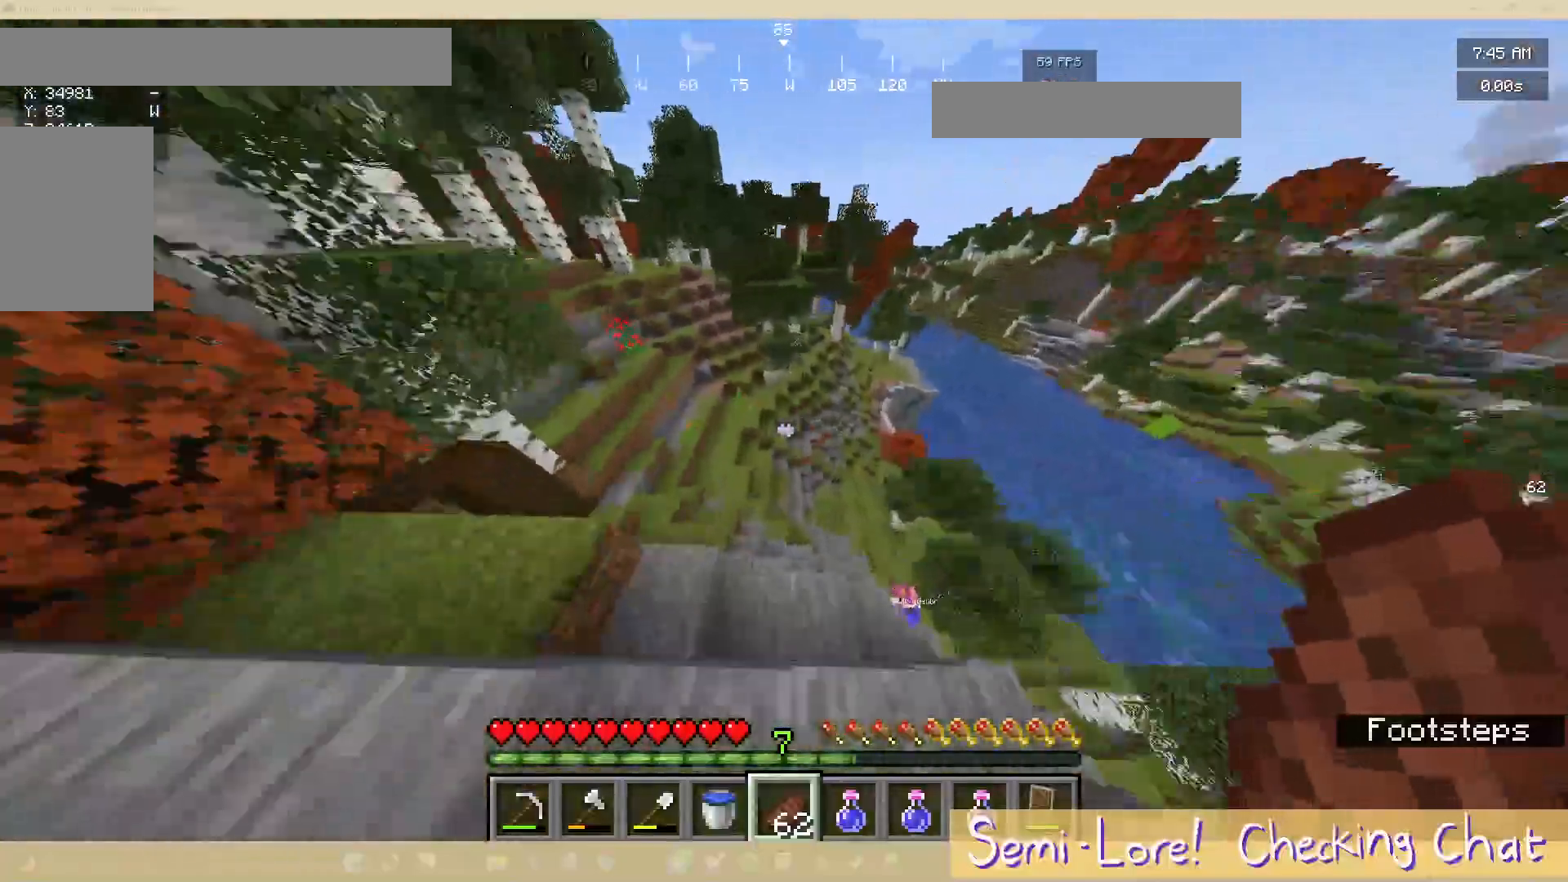
{"keys": ["a", "w"], "mouse": [], "events": []}
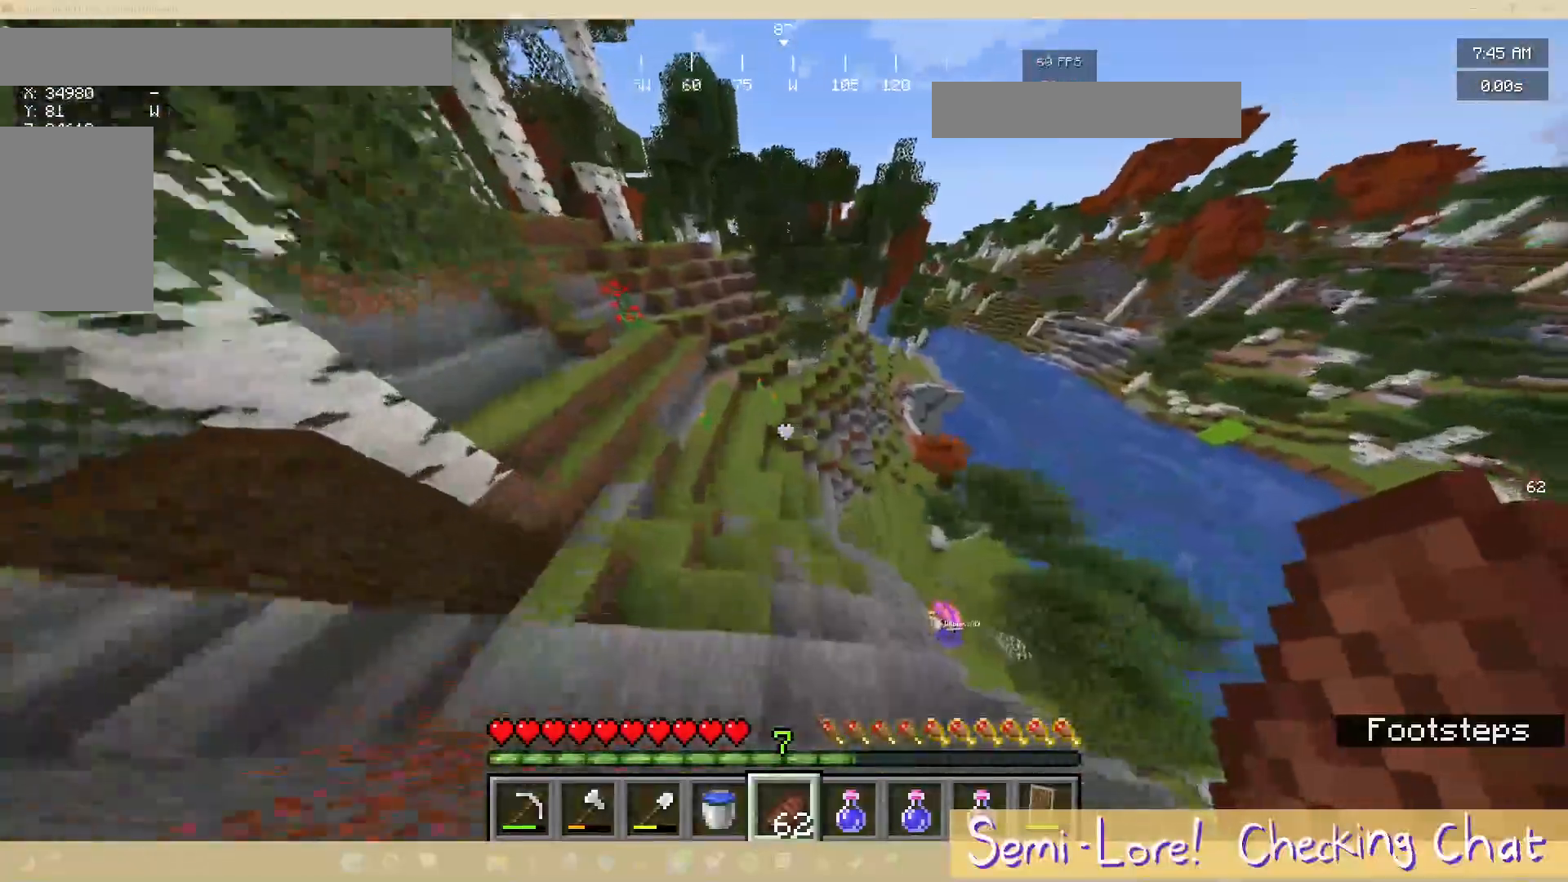
{"keys": ["a", "w"], "mouse": [], "events": []}
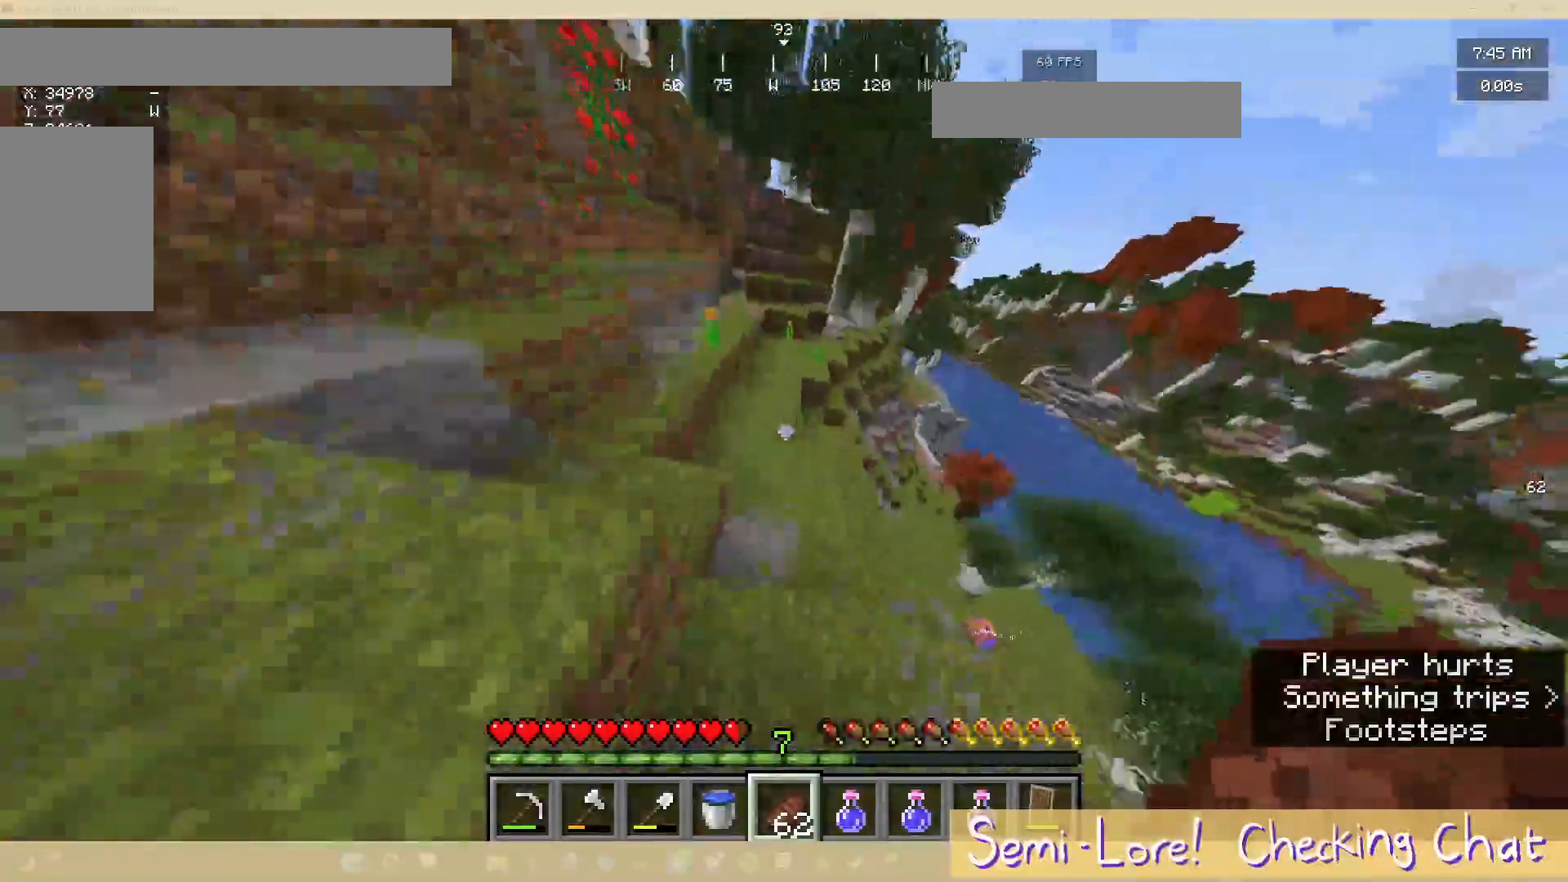
{"keys": ["w"], "mouse": [], "events": [[167, "a", "up"]]}
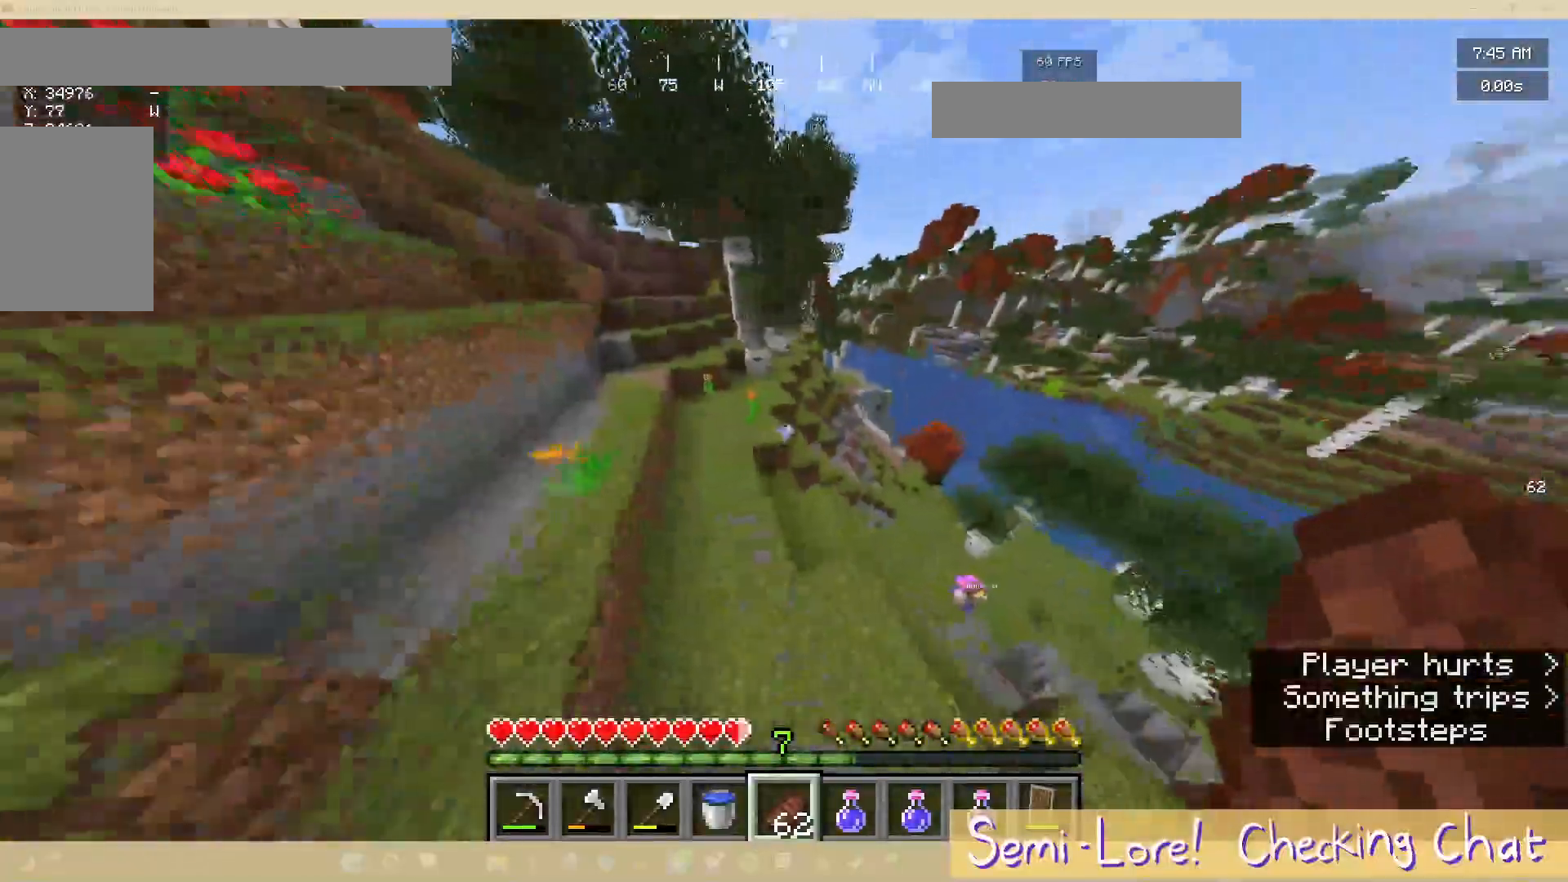
{"keys": ["a", "w"], "mouse": [], "events": [[267, "a", "down"]]}
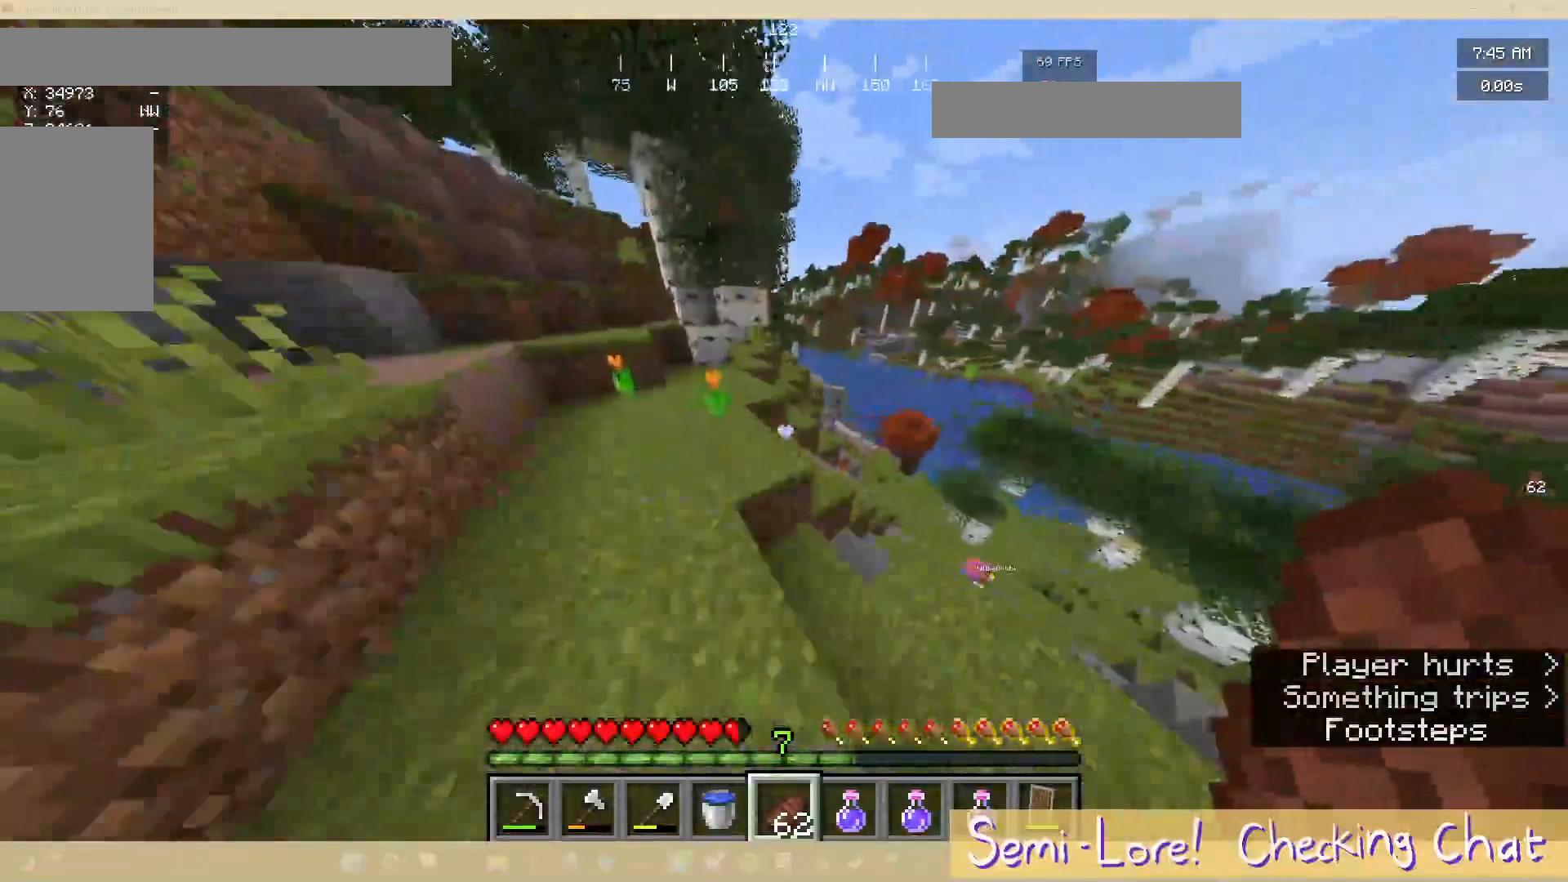
{"keys": ["w"], "mouse": [], "events": [[33, "a", "up"], [200, "a", "down"], [433, "a", "up"]]}
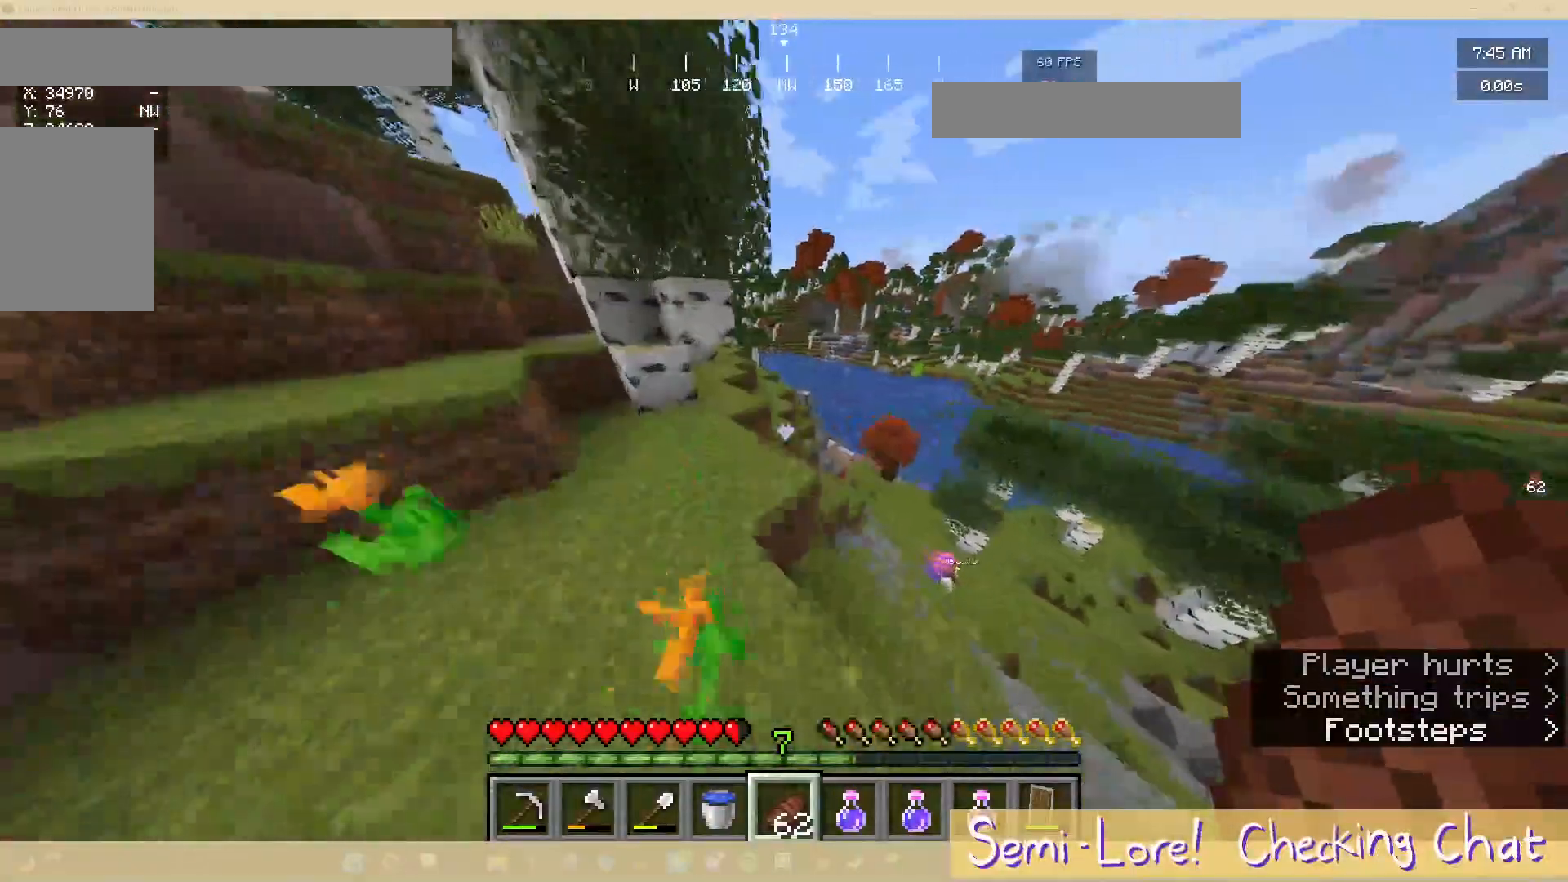
{"keys": ["w"], "mouse": [], "events": []}
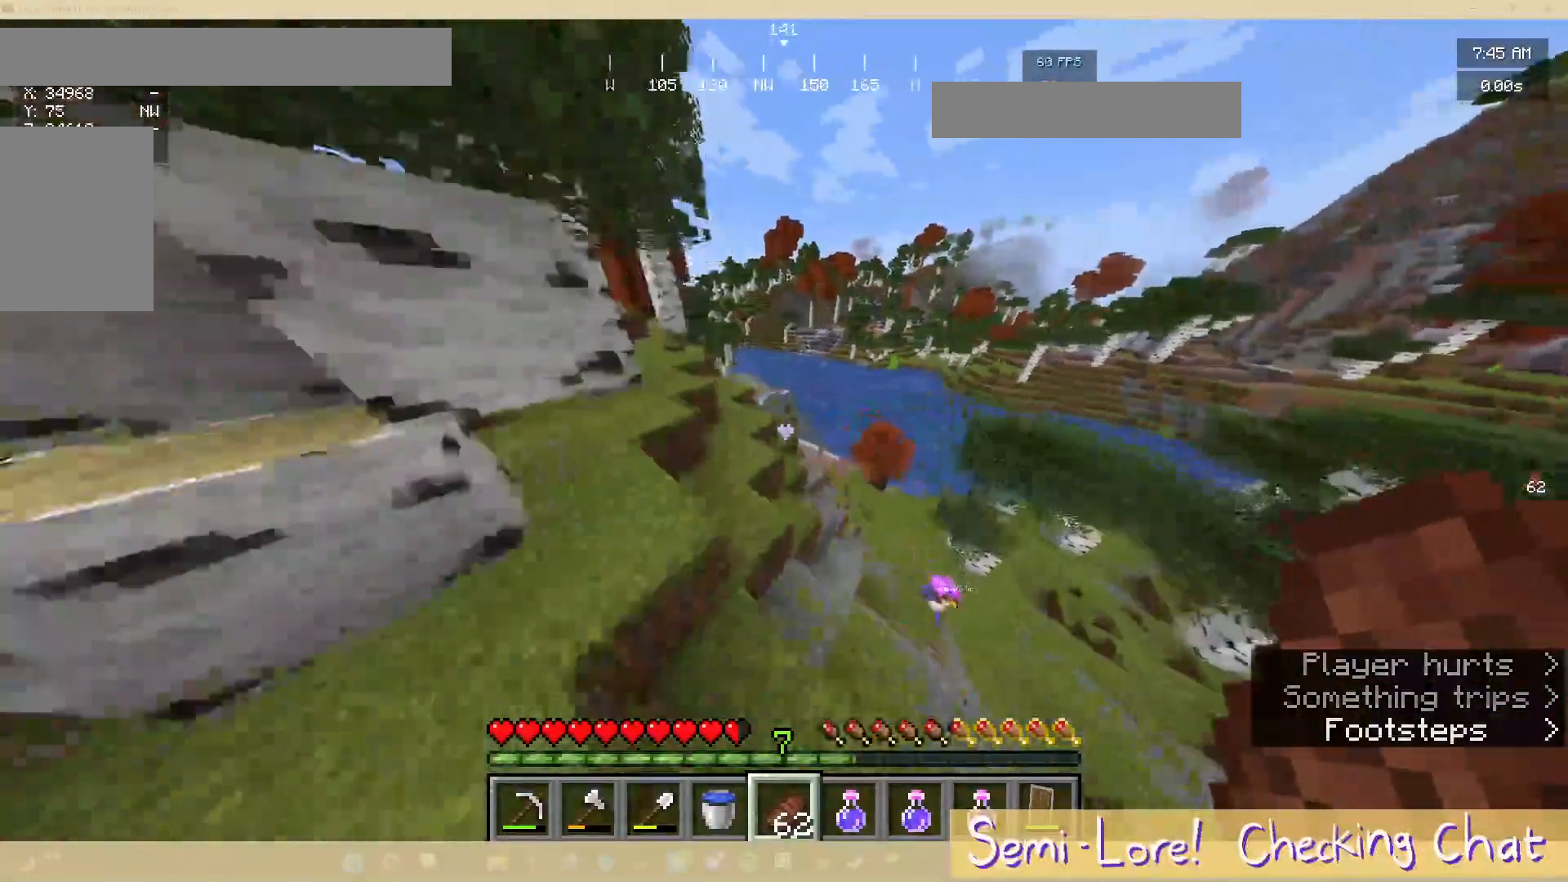
{"keys": ["a", "w"], "mouse": [], "events": [[383, "a", "down"]]}
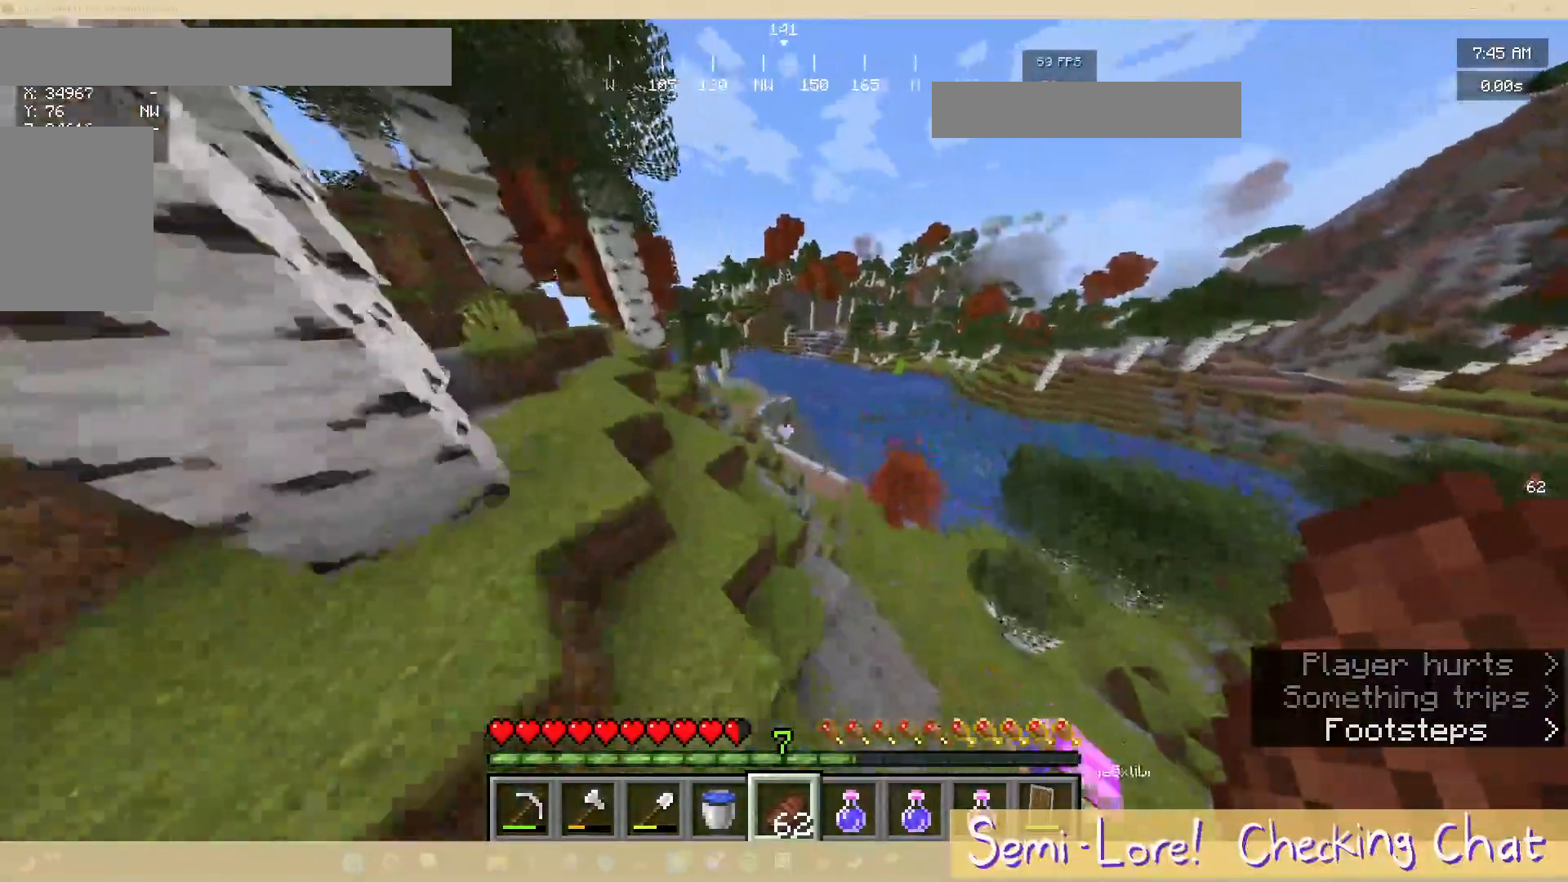
{"keys": ["a", "w"], "mouse": [], "events": []}
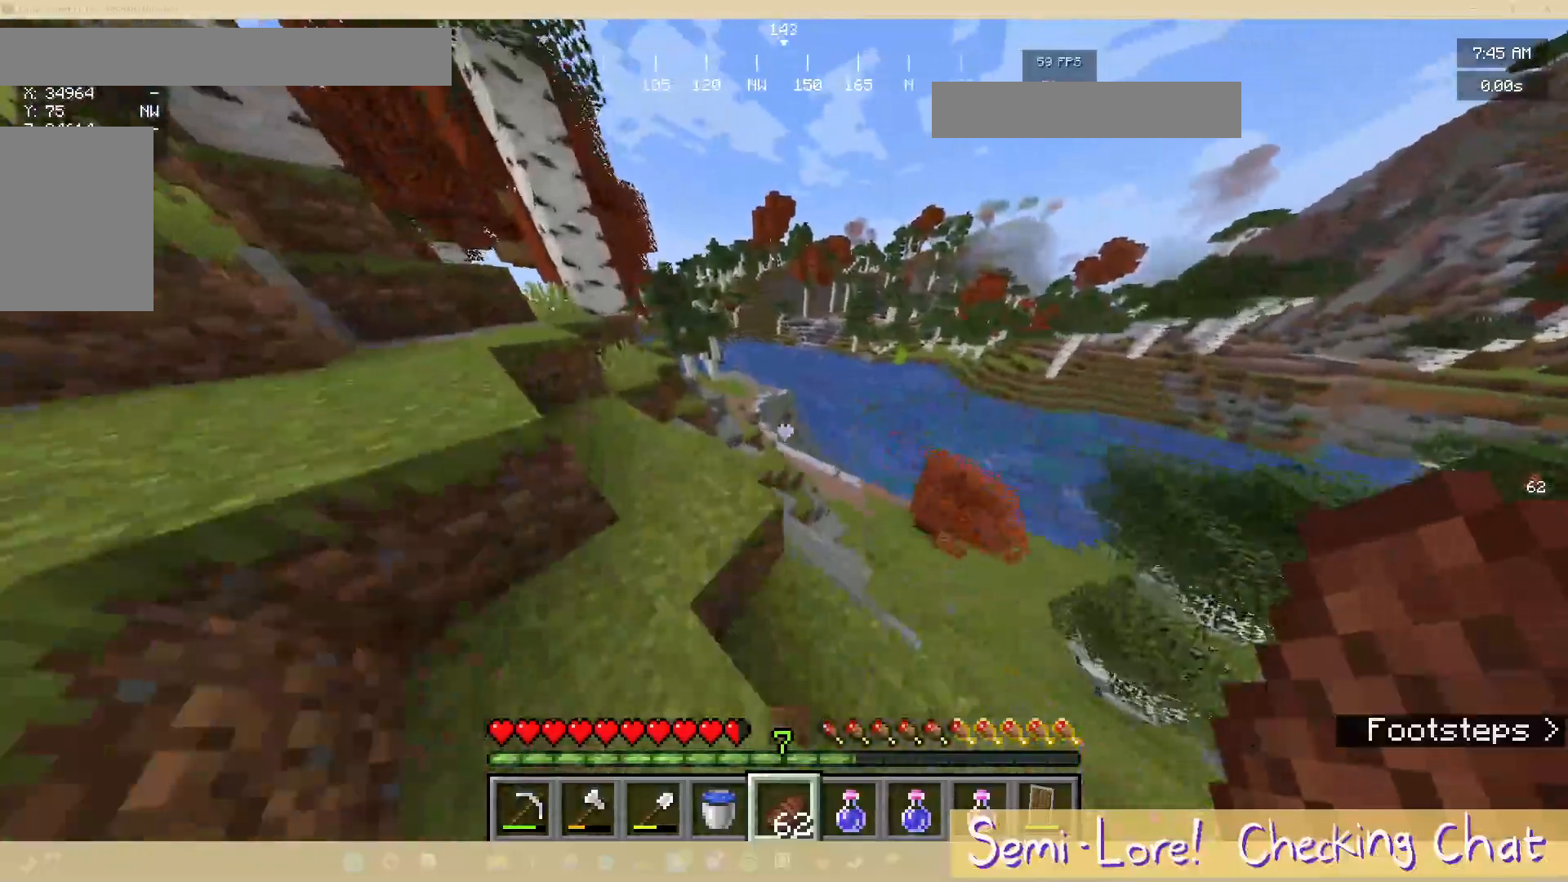
{"keys": ["w"], "mouse": [], "events": [[300, "a", "up"]]}
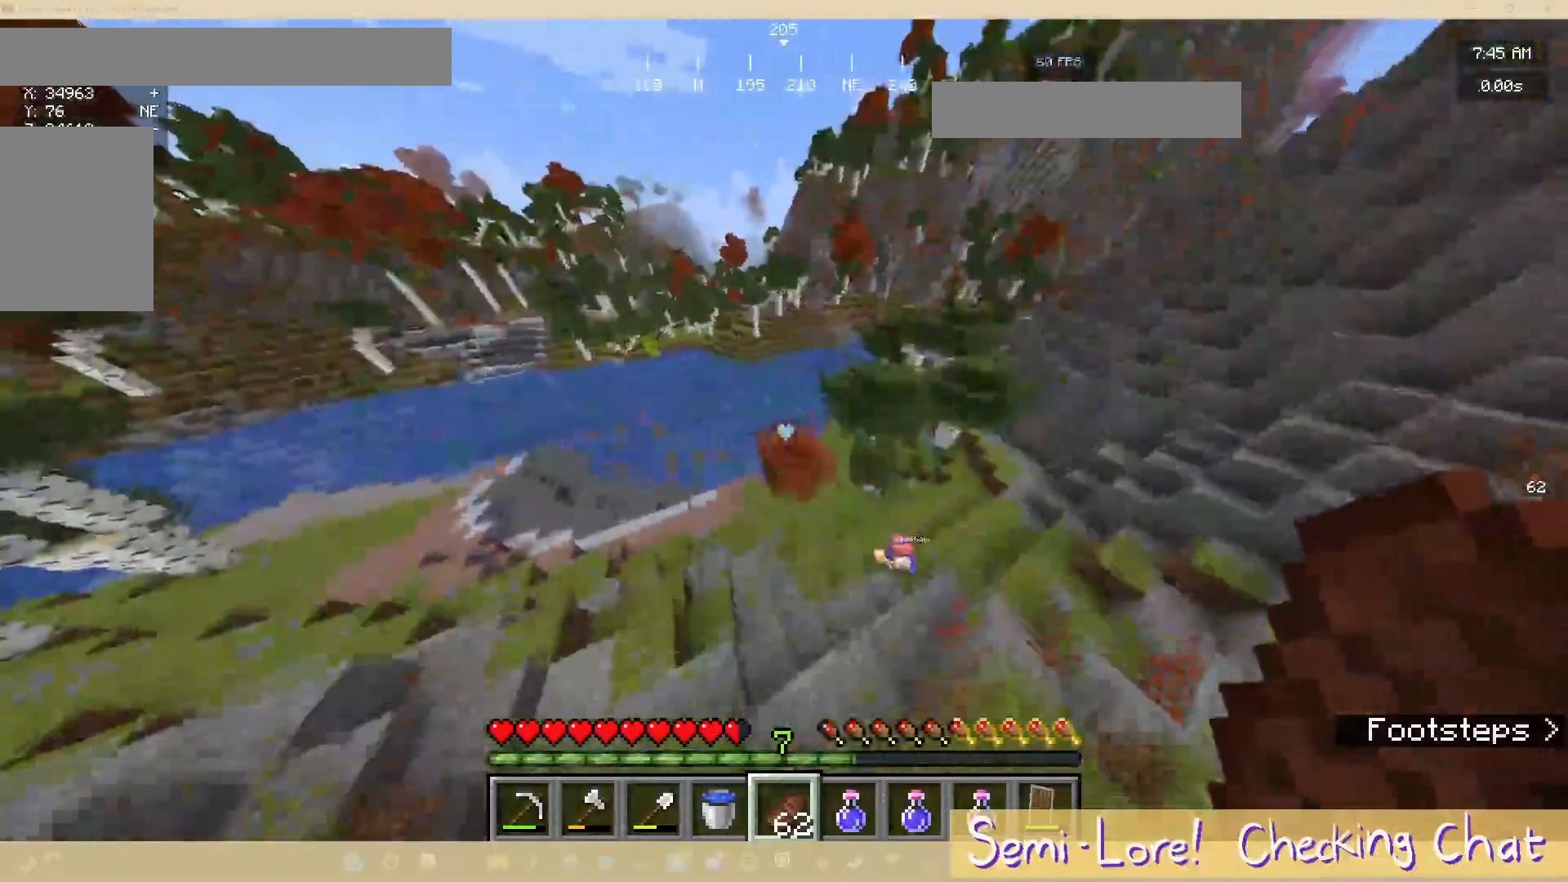
{"keys": ["a", "w"], "mouse": [], "events": [[350, "a", "down"]]}